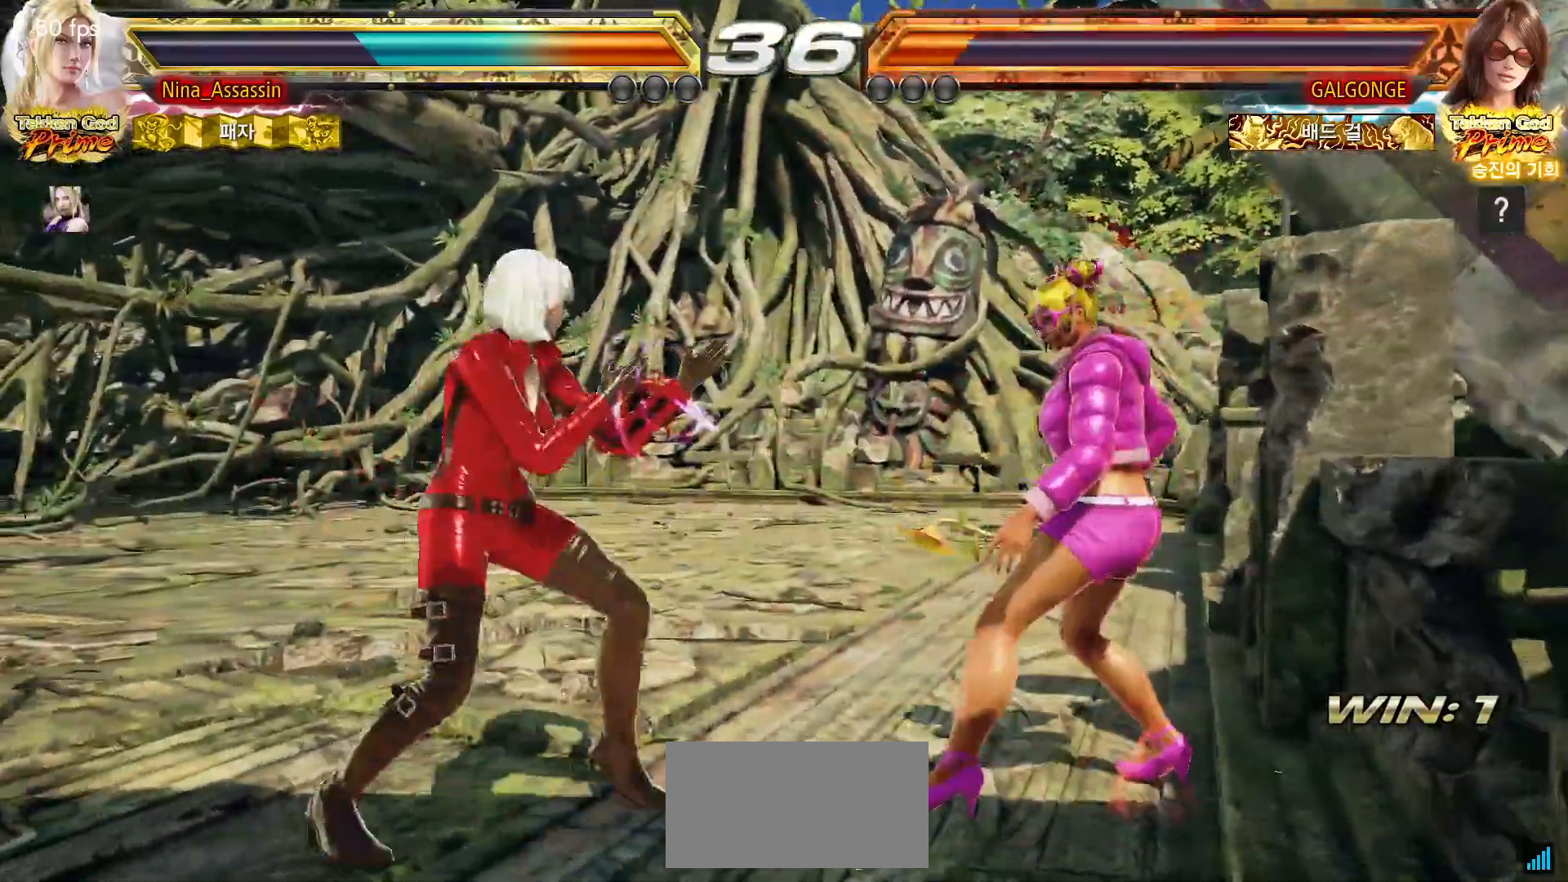
Gameplay with a controller (arcade stick); each line is a JSON object with the inputs held at the frame after it (dt_ms = milliseconds from this image to that frame). "events" lists button and stick changes between this image and that frame as [ms after this image, input, new state], when the widget could be followed in between. Not read: L3 R3.
{"dt_ms": 500, "buttons": ["CIRCLE"], "left_stick": "center", "events": [[33, "left_stick", "up"], [83, "left_stick", "center"], [217, "CIRCLE", "down"], [300, "CIRCLE", "up"], [367, "CIRCLE", "down"], [417, "CIRCLE", "up"], [483, "CIRCLE", "down"]]}
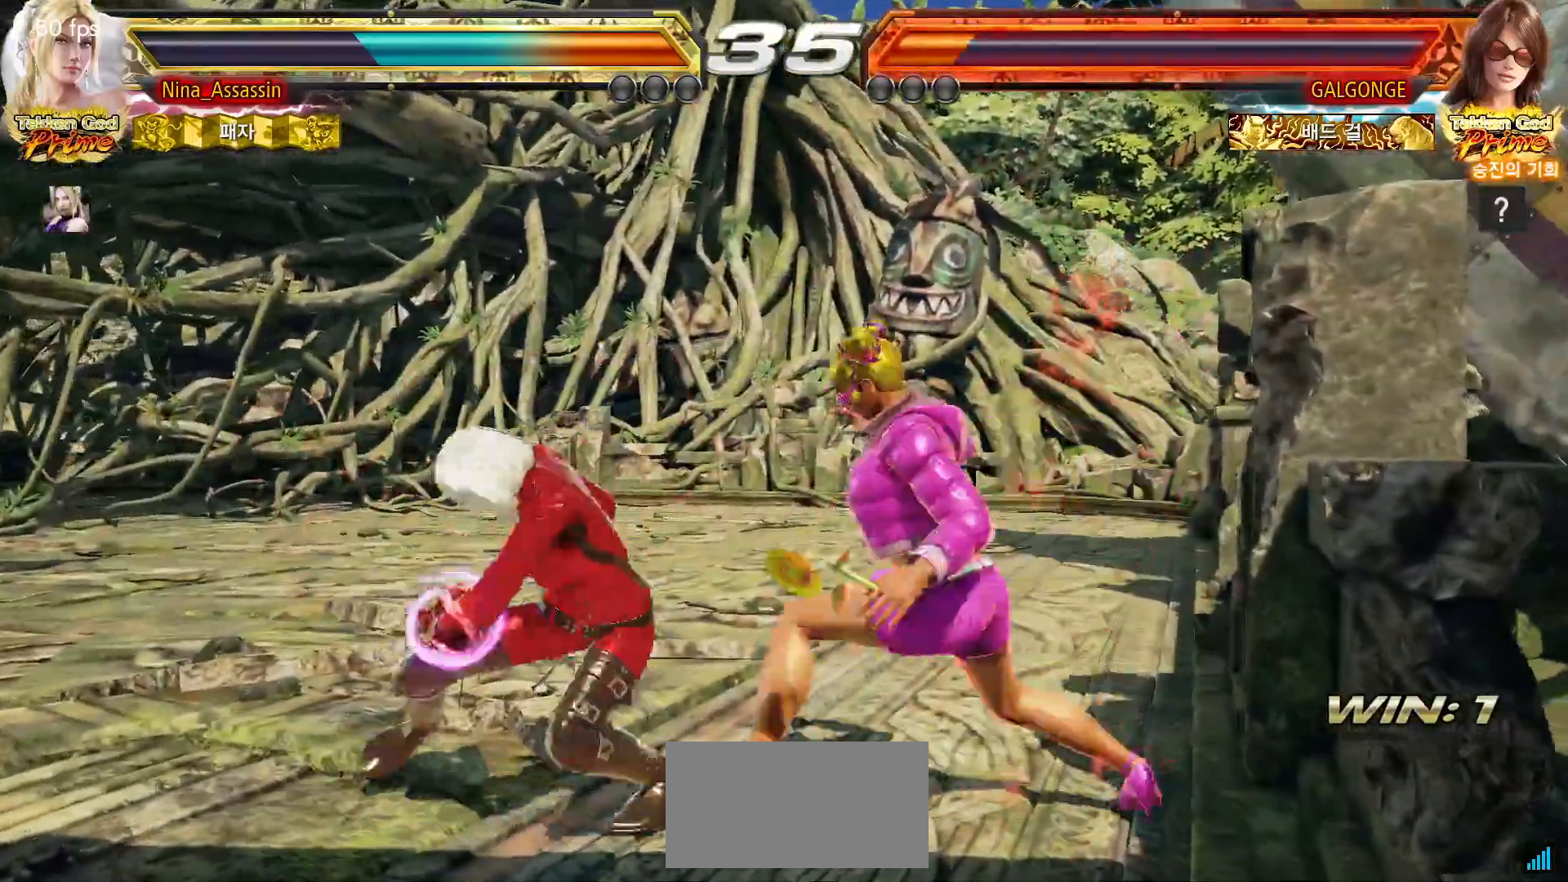
{"dt_ms": 500, "buttons": [], "left_stick": "center", "events": [[17, "CIRCLE", "up"]]}
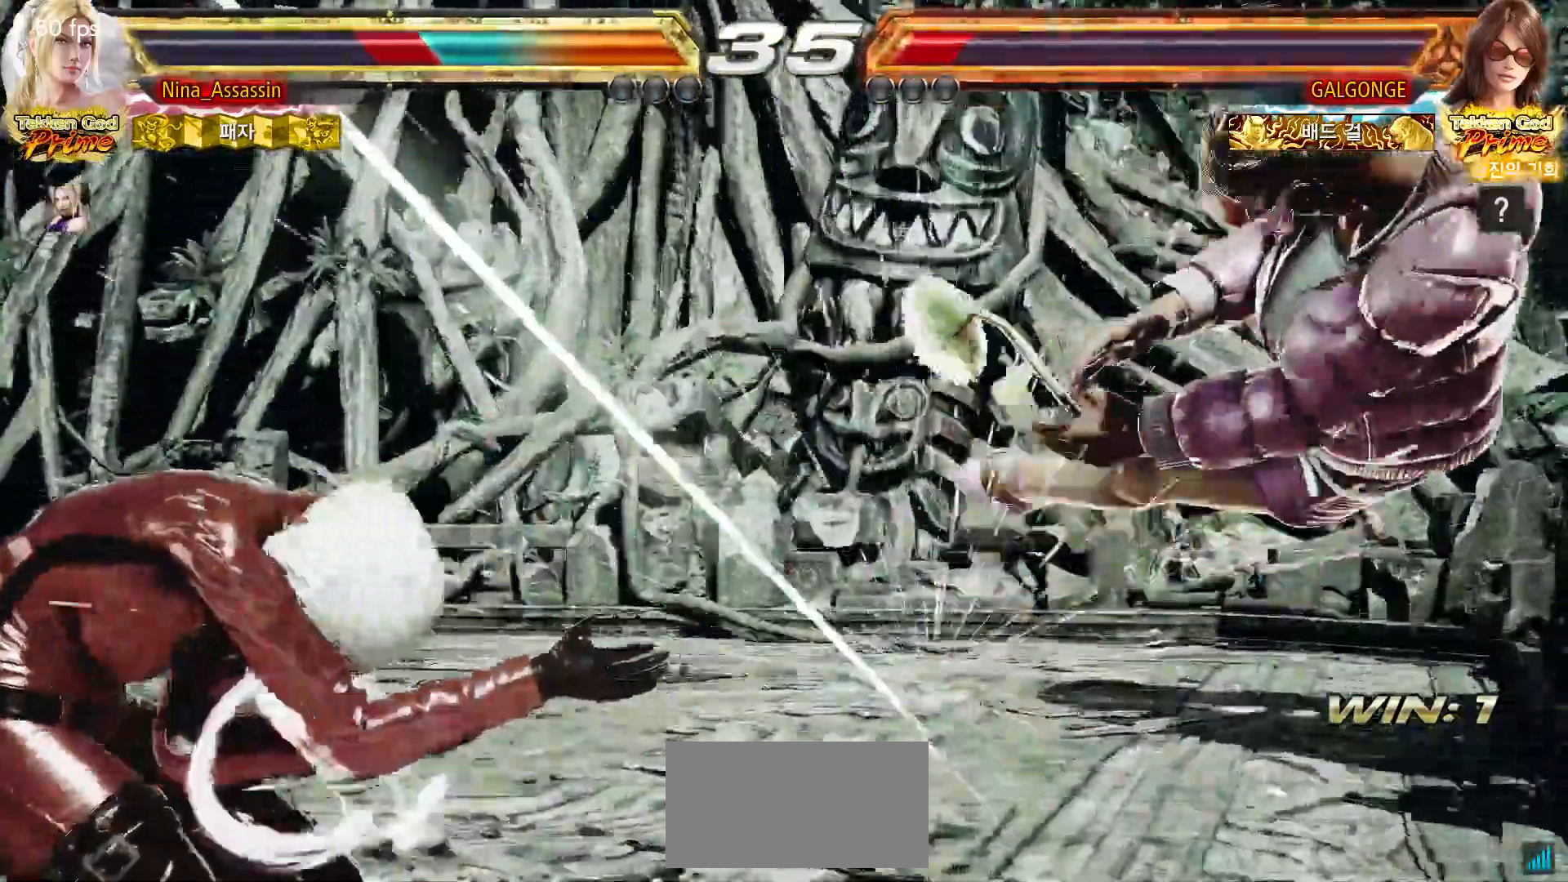
{"dt_ms": 500, "buttons": [], "left_stick": "center"}
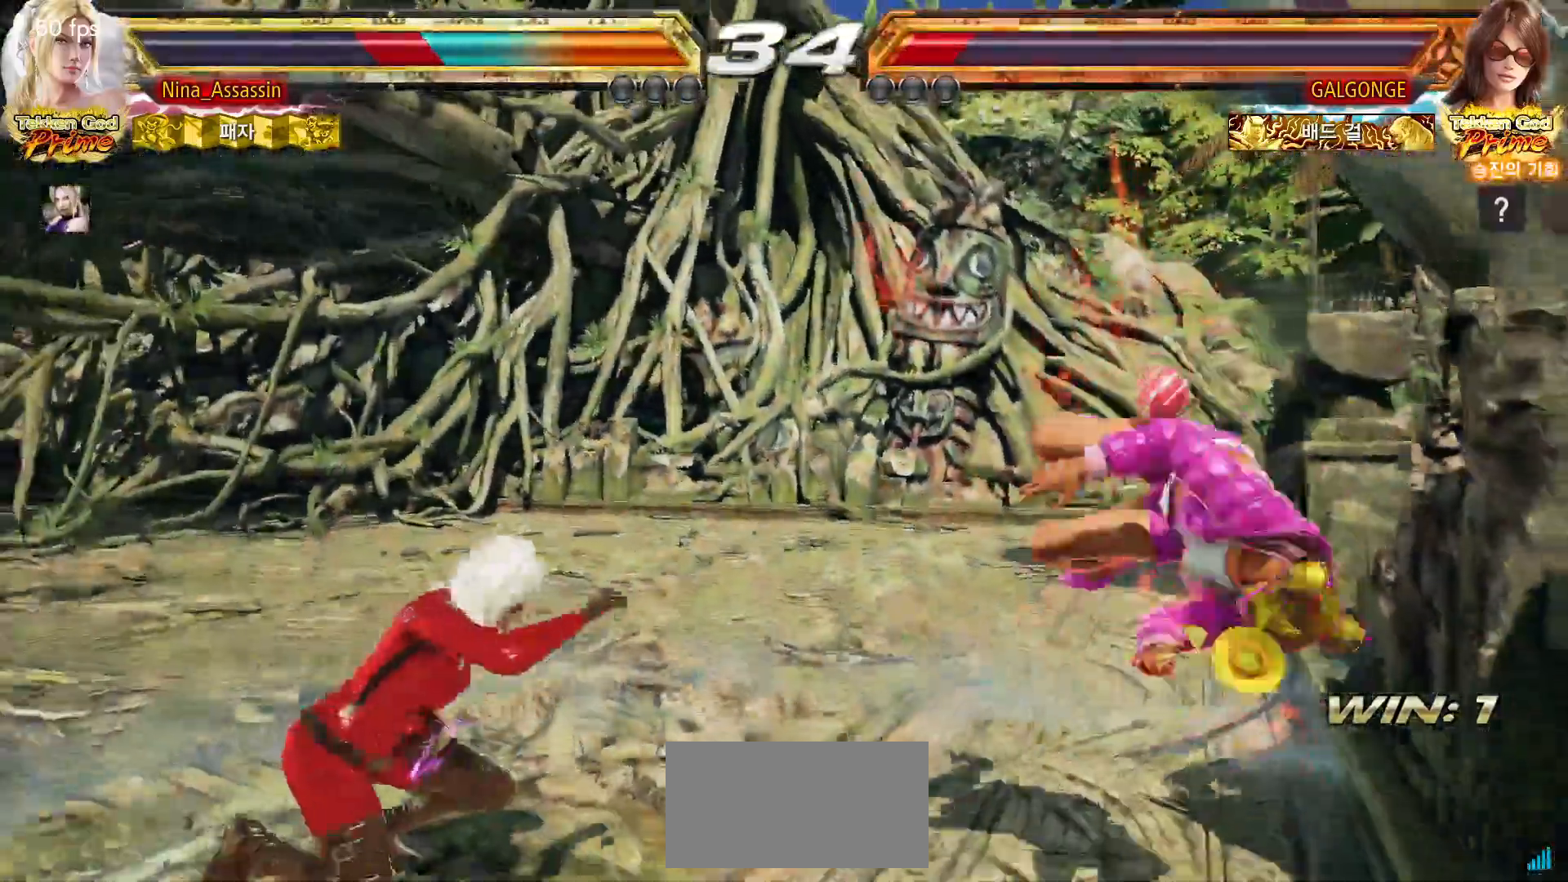
{"dt_ms": 1000, "buttons": [], "left_stick": "left"}
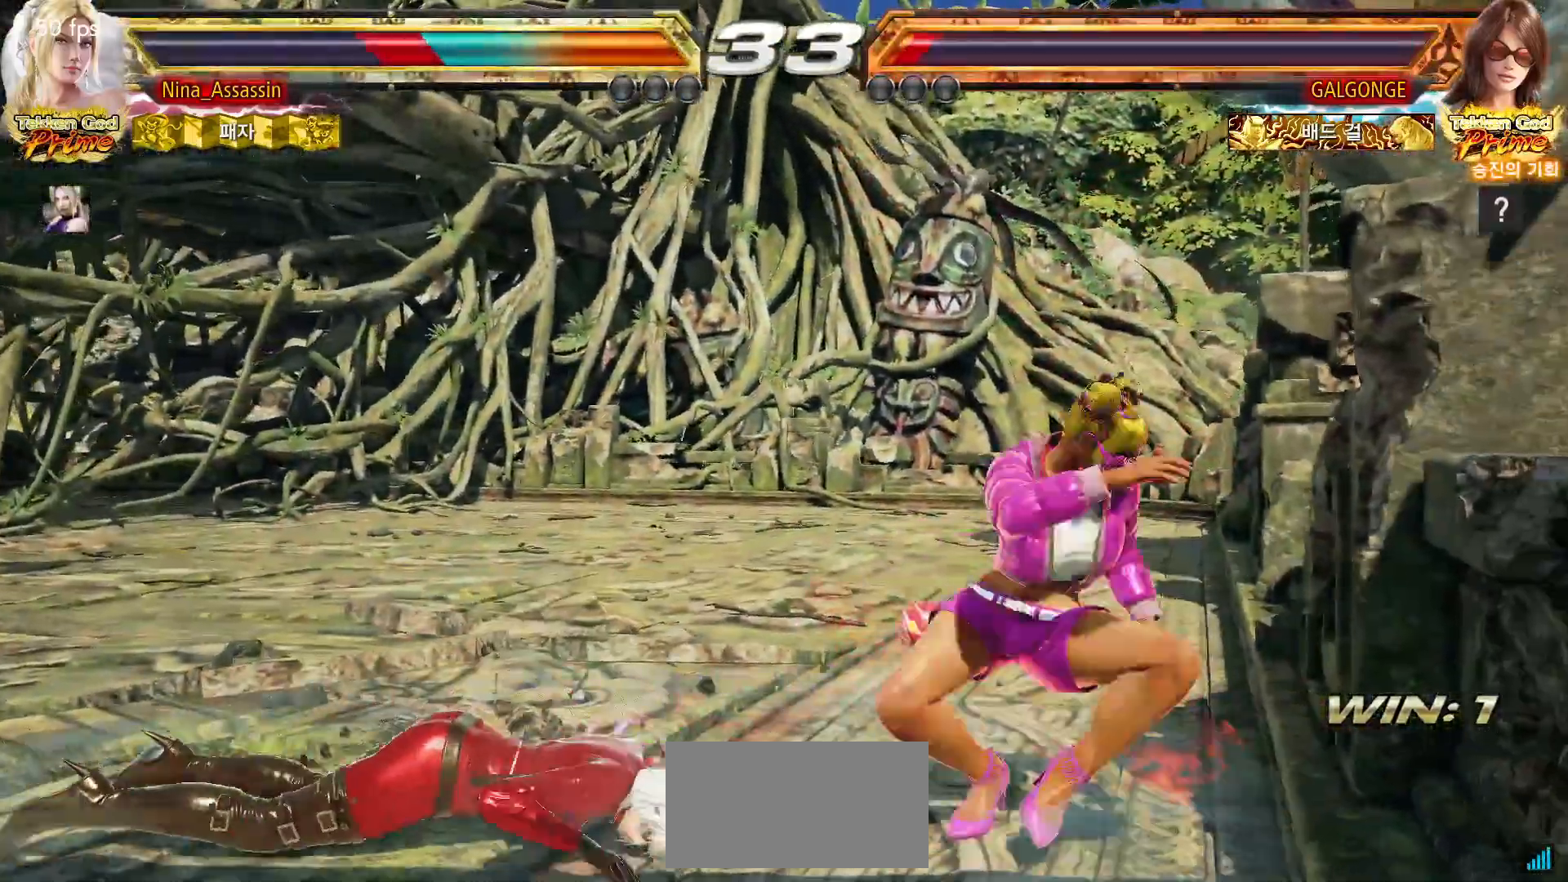
{"dt_ms": 500, "buttons": [], "left_stick": "center"}
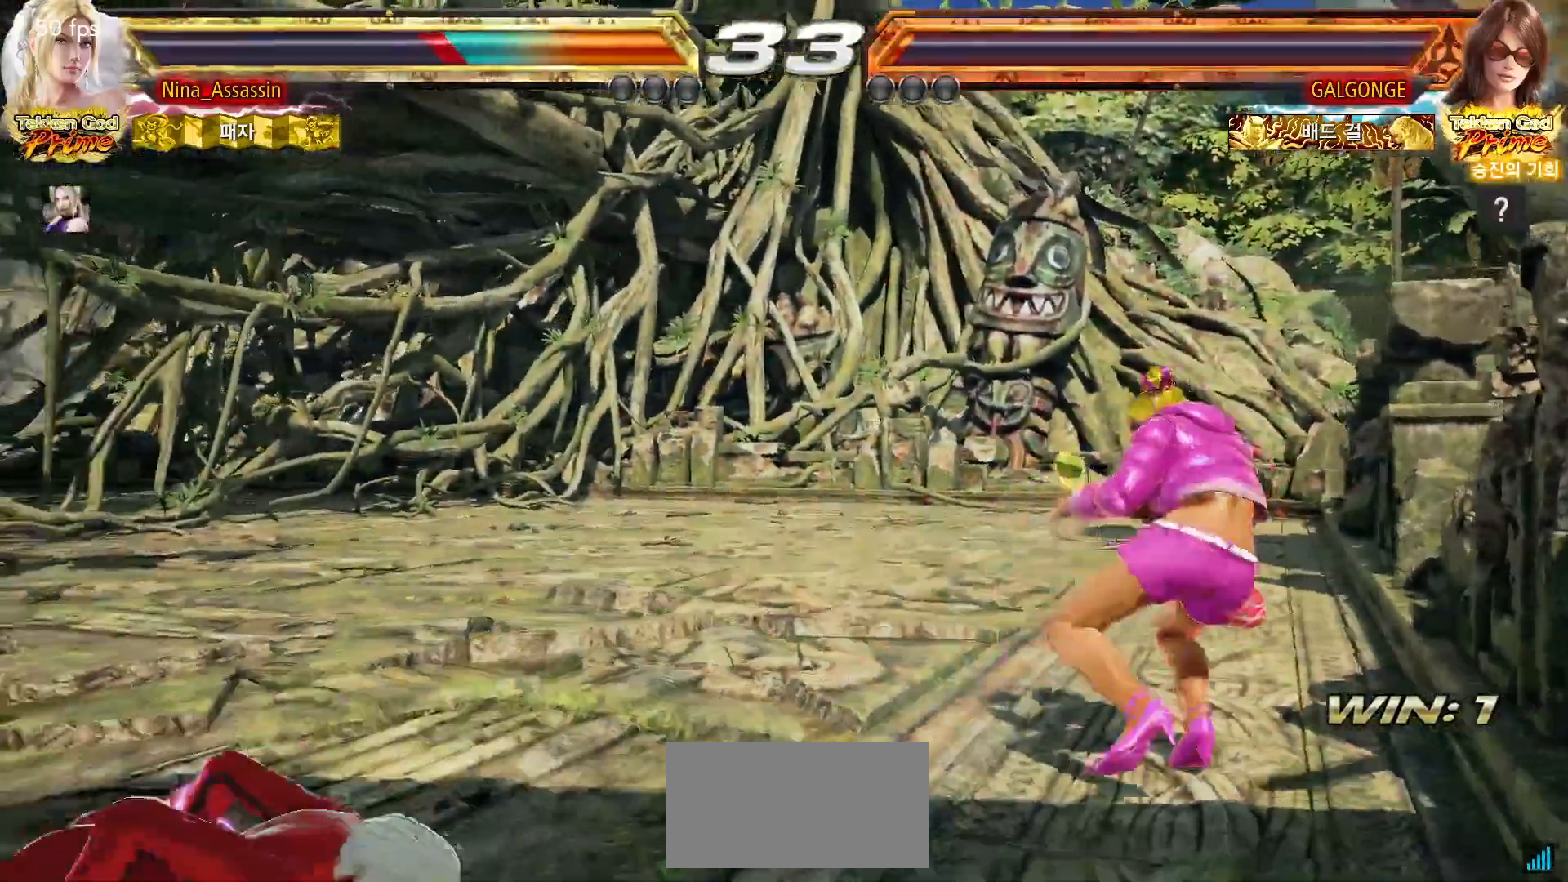
{"dt_ms": 500, "buttons": ["CIRCLE"], "left_stick": "center", "events": [[217, "left_stick", "up"], [317, "left_stick", "center"], [467, "CIRCLE", "down"]]}
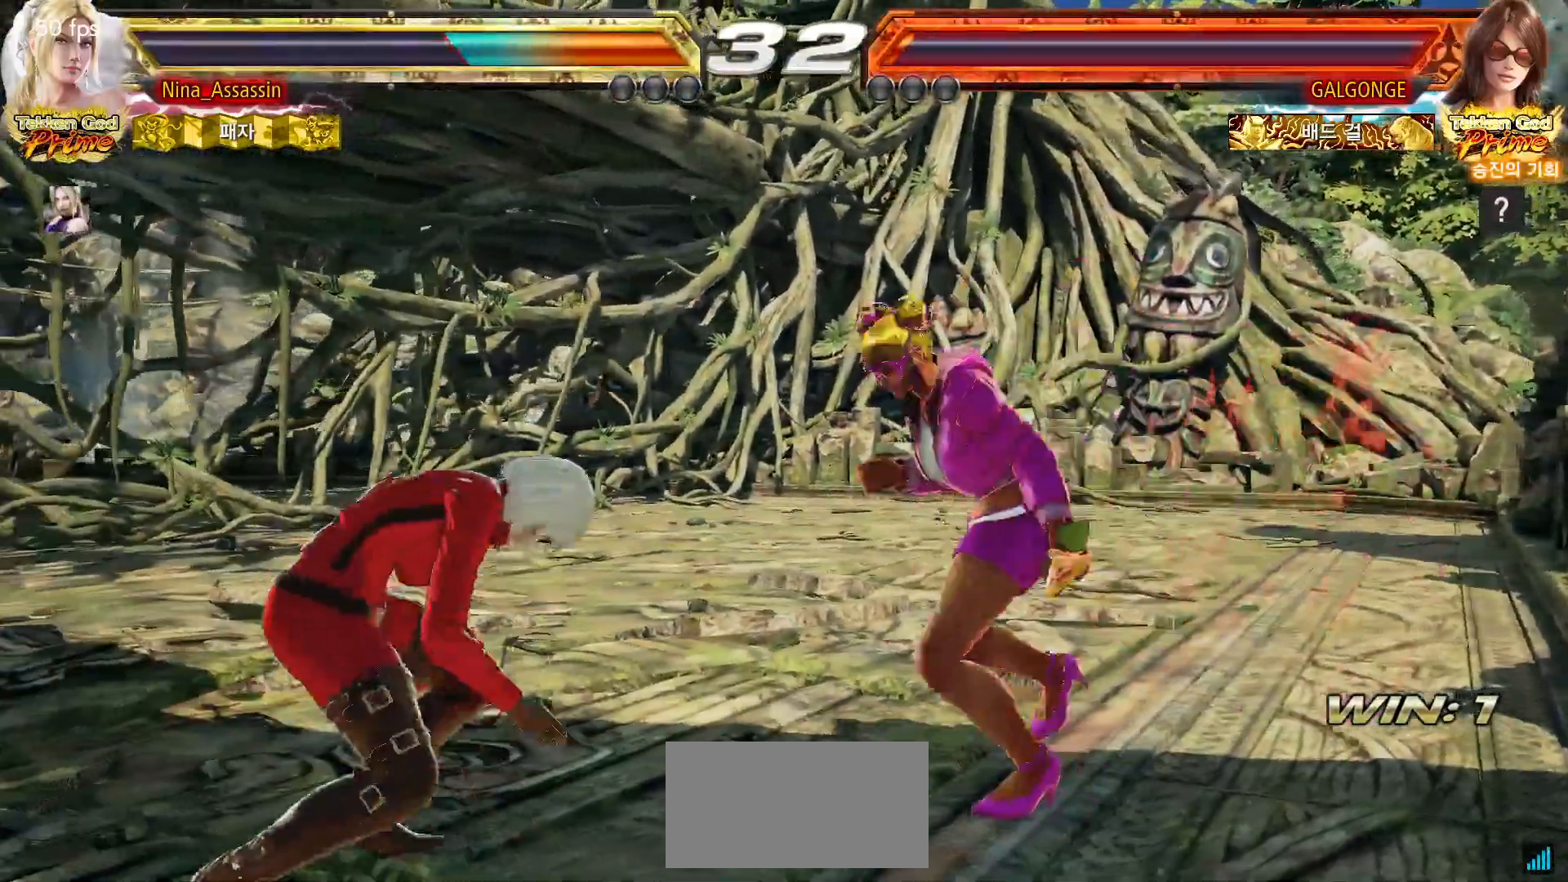
{"dt_ms": 500, "buttons": [], "left_stick": "left", "events": [[50, "CIRCLE", "up"], [467, "left_stick", "left"]]}
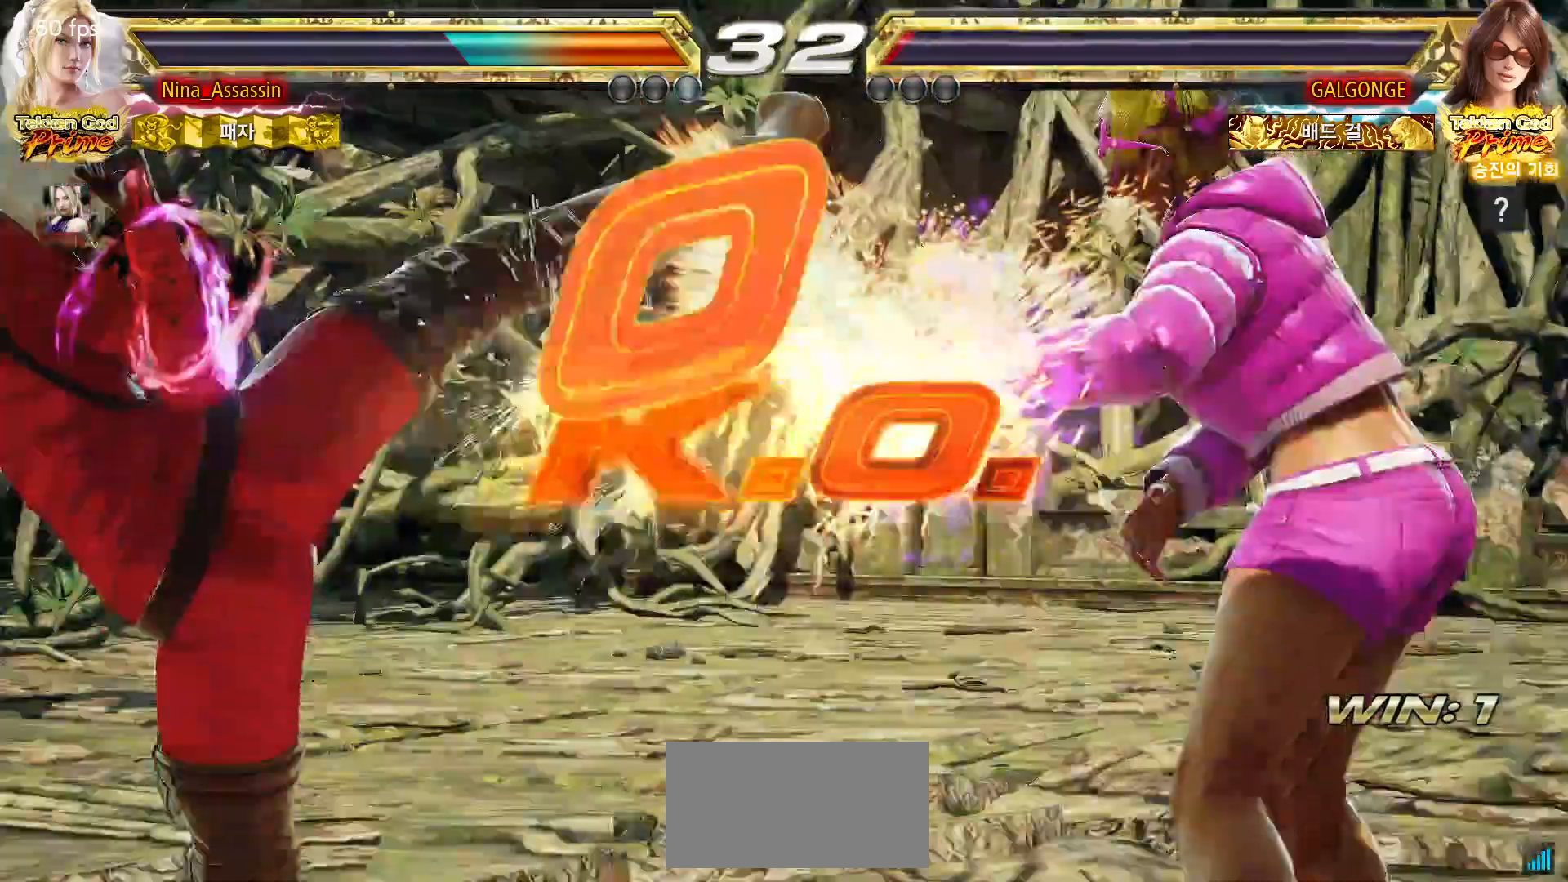
{"dt_ms": 500, "buttons": [], "left_stick": "center", "events": [[33, "left_stick", "center"]]}
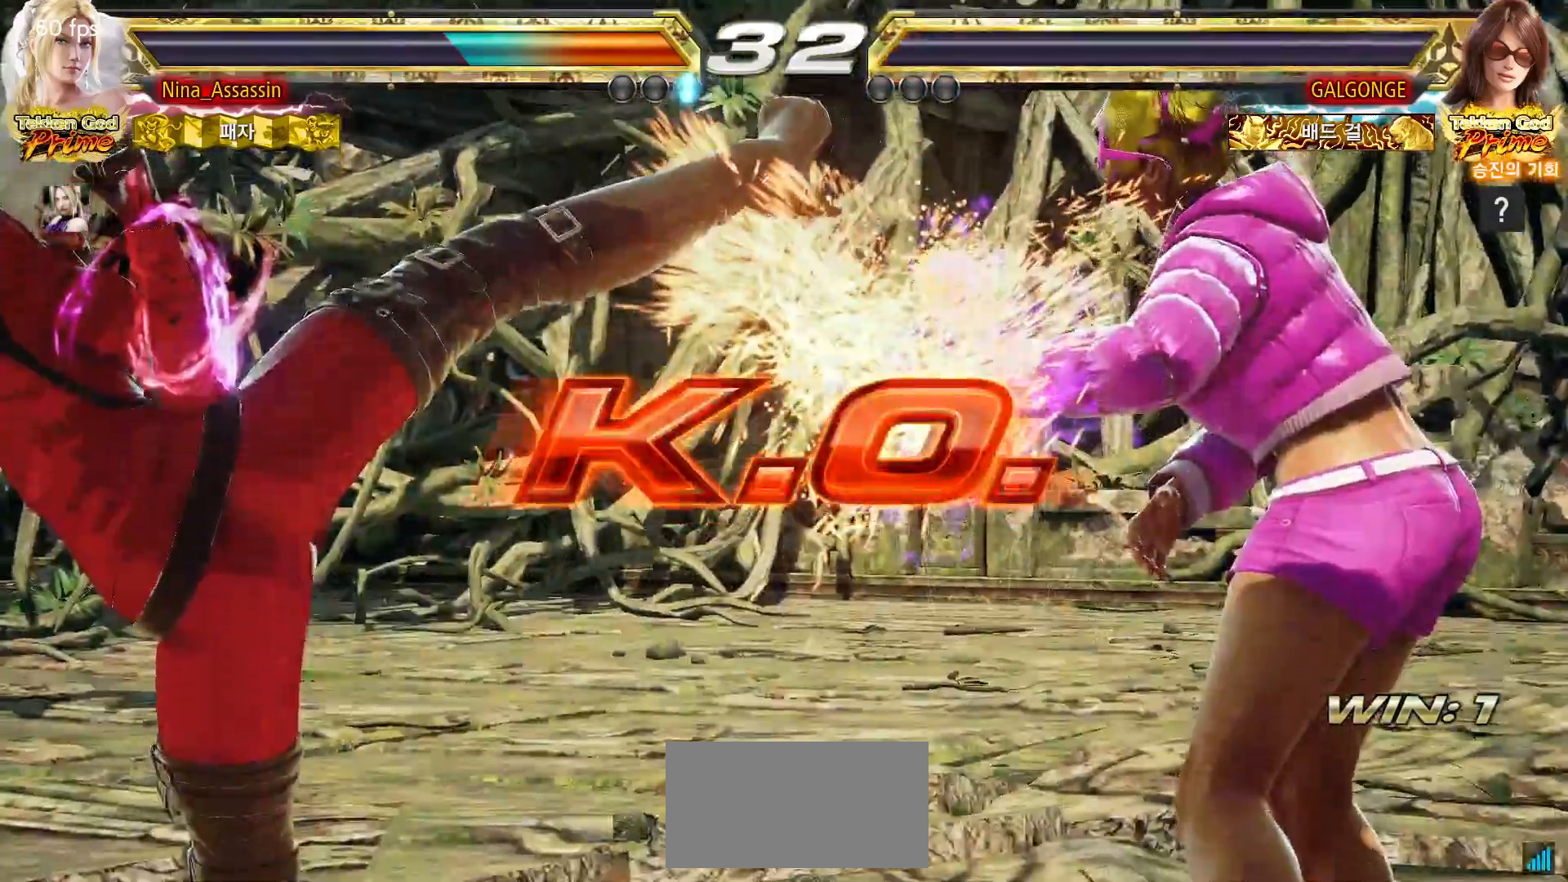
{"dt_ms": 500, "buttons": [], "left_stick": "center", "events": []}
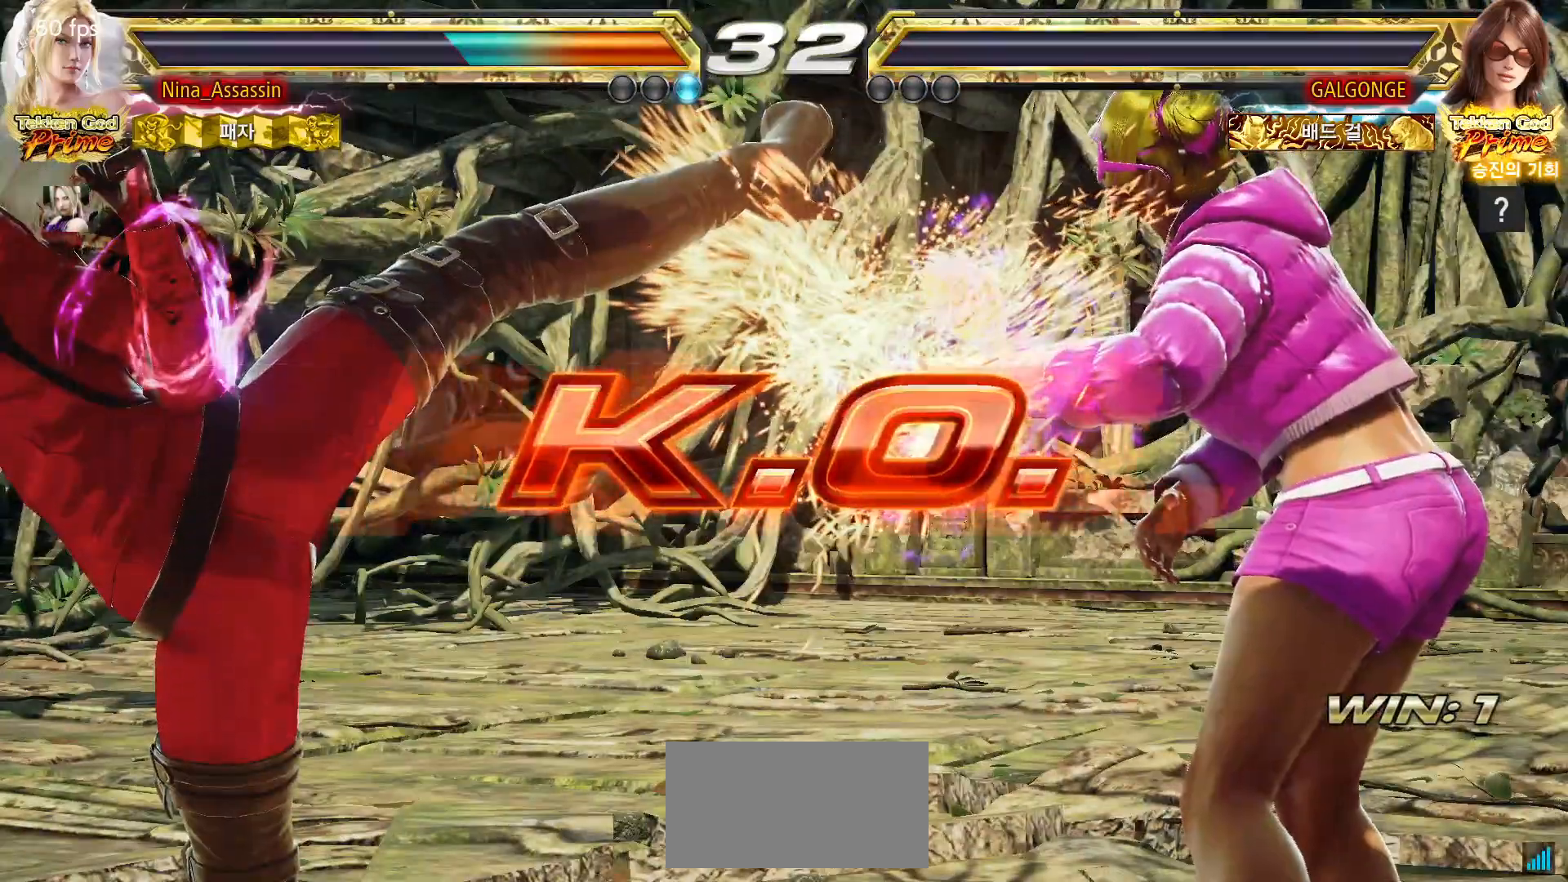
{"dt_ms": 500, "buttons": ["START"], "left_stick": "center", "events": [[467, "START", "down"]]}
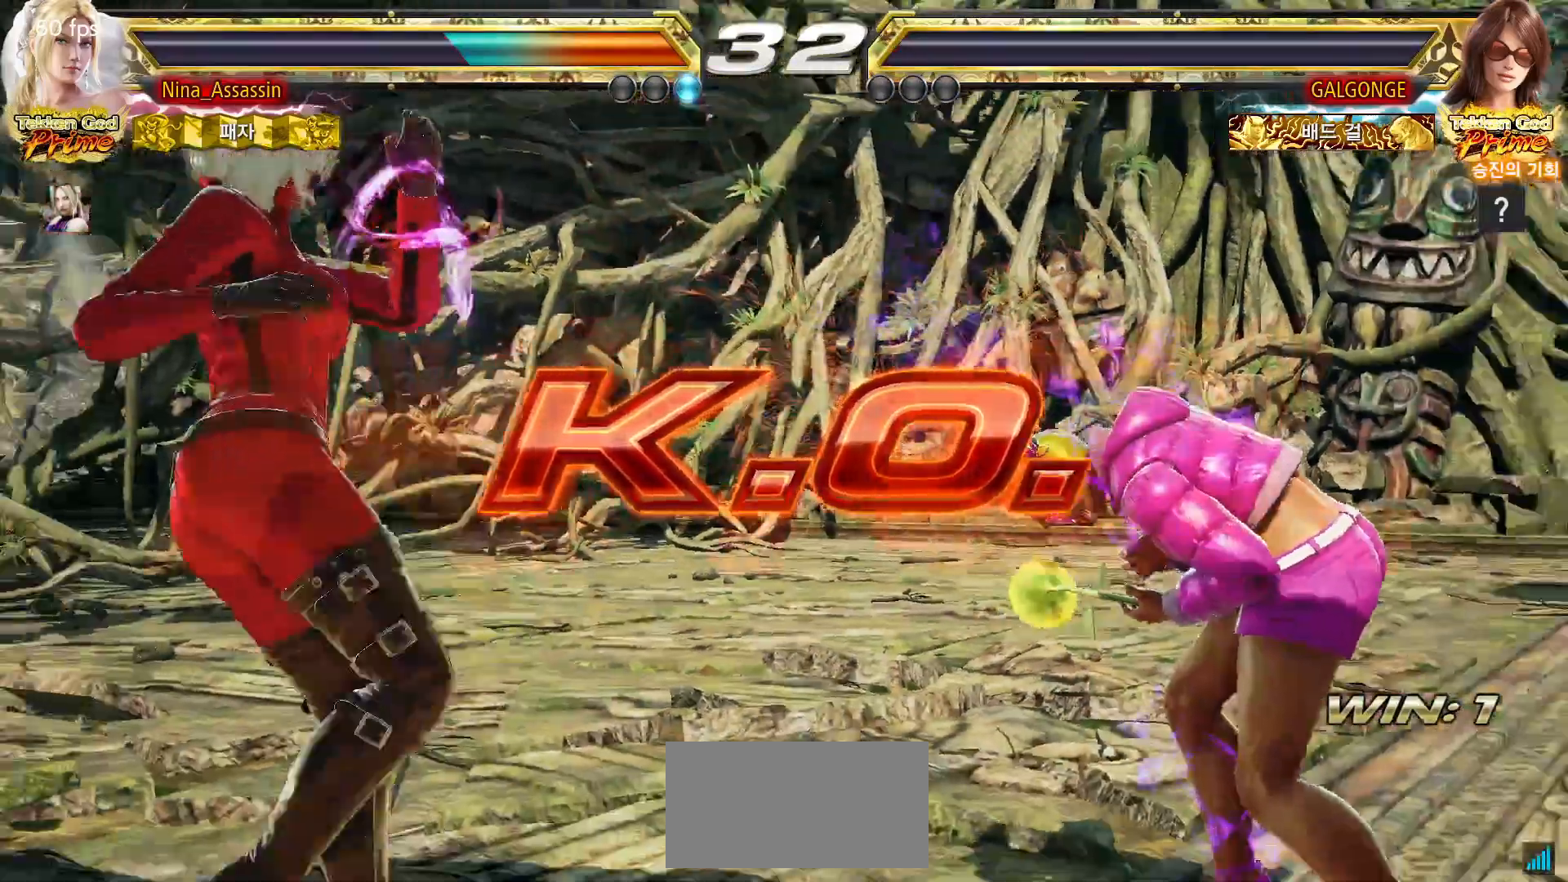
{"dt_ms": 500, "buttons": [], "left_stick": "center", "events": [[17, "START", "up"], [50, "START", "down"], [83, "START", "up"], [150, "START", "down"], [367, "START", "up"], [417, "START", "down"], [467, "START", "up"]]}
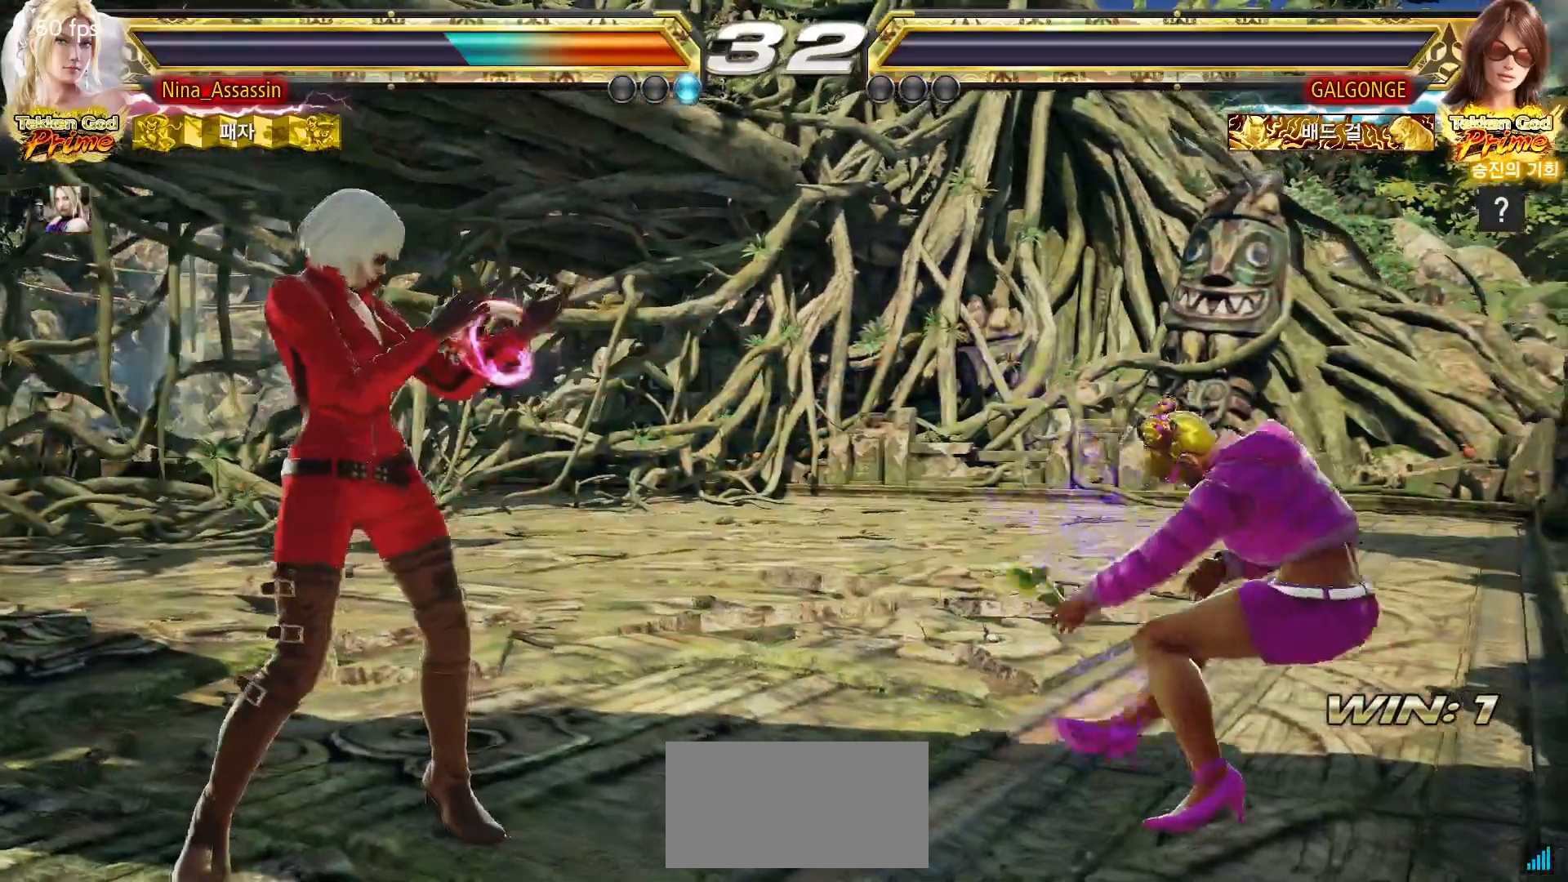
{"dt_ms": 500, "buttons": ["START"], "left_stick": "center", "events": [[17, "START", "down"], [50, "START", "up"], [100, "START", "down"], [150, "START", "up"], [200, "START", "down"], [250, "START", "up"], [283, "START", "down"], [333, "START", "up"], [383, "START", "down"], [433, "START", "up"], [467, "START", "down"]]}
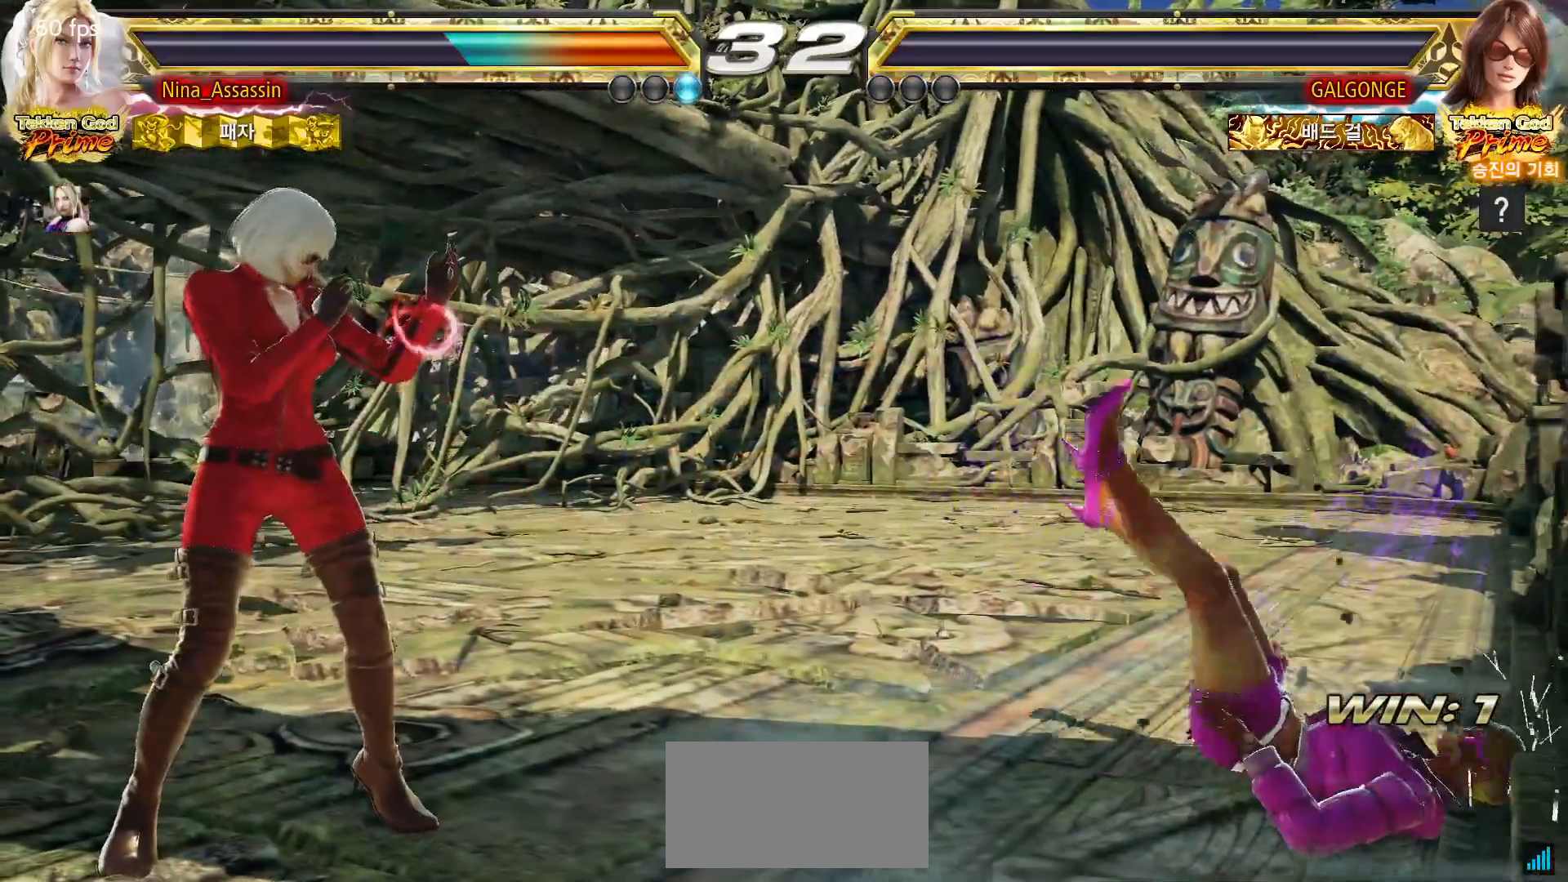
{"dt_ms": 500, "buttons": [], "left_stick": "center", "events": [[17, "START", "up"], [67, "START", "down"], [117, "START", "up"], [150, "START", "down"], [217, "START", "up"], [267, "START", "down"], [300, "START", "up"], [350, "START", "down"], [400, "START", "up"], [450, "START", "down"], [500, "START", "up"]]}
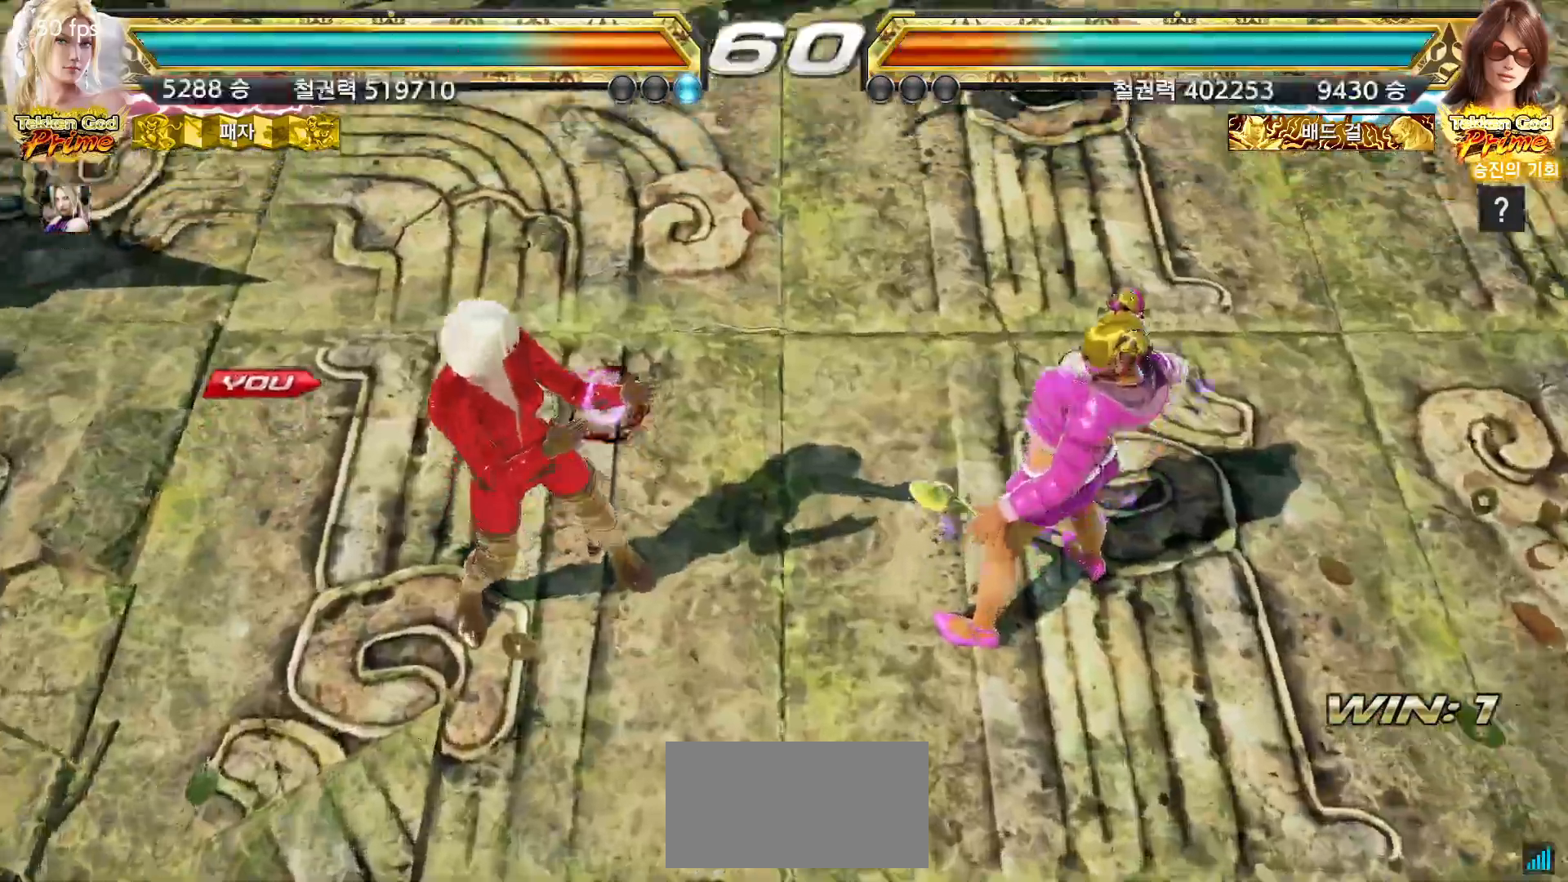
{"dt_ms": 500, "buttons": ["START"], "left_stick": "center", "events": [[33, "START", "down"], [100, "START", "up"], [133, "START", "down"], [183, "START", "up"], [217, "START", "down"], [267, "START", "up"], [317, "START", "down"], [367, "START", "up"], [400, "START", "down"], [450, "START", "up"], [500, "START", "down"]]}
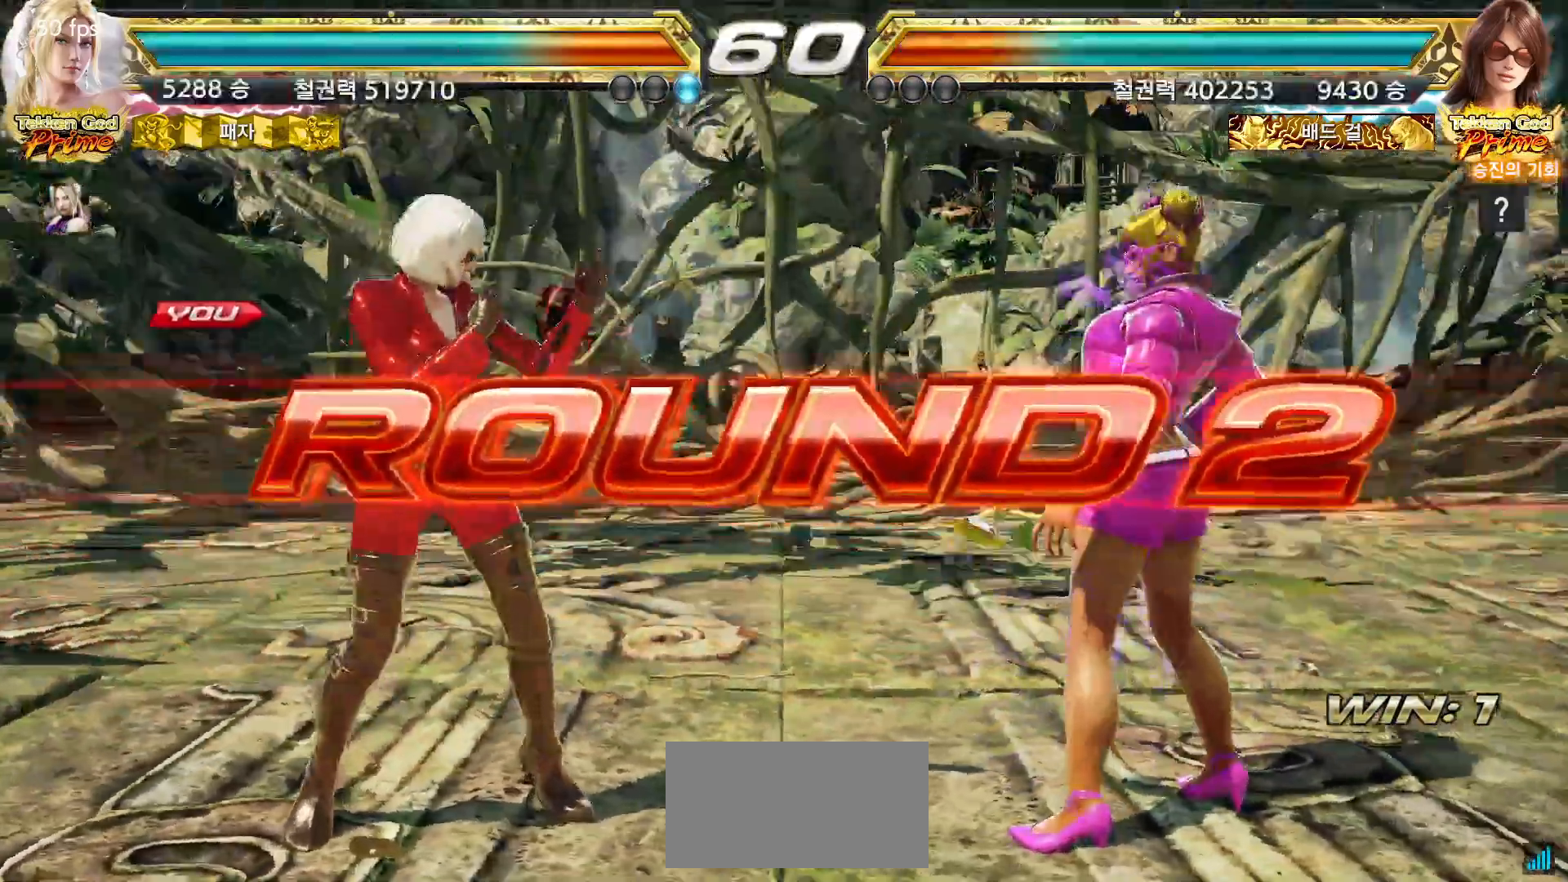
{"dt_ms": 500, "buttons": [], "left_stick": "center", "events": [[50, "START", "up"], [83, "START", "down"], [117, "START", "up"]]}
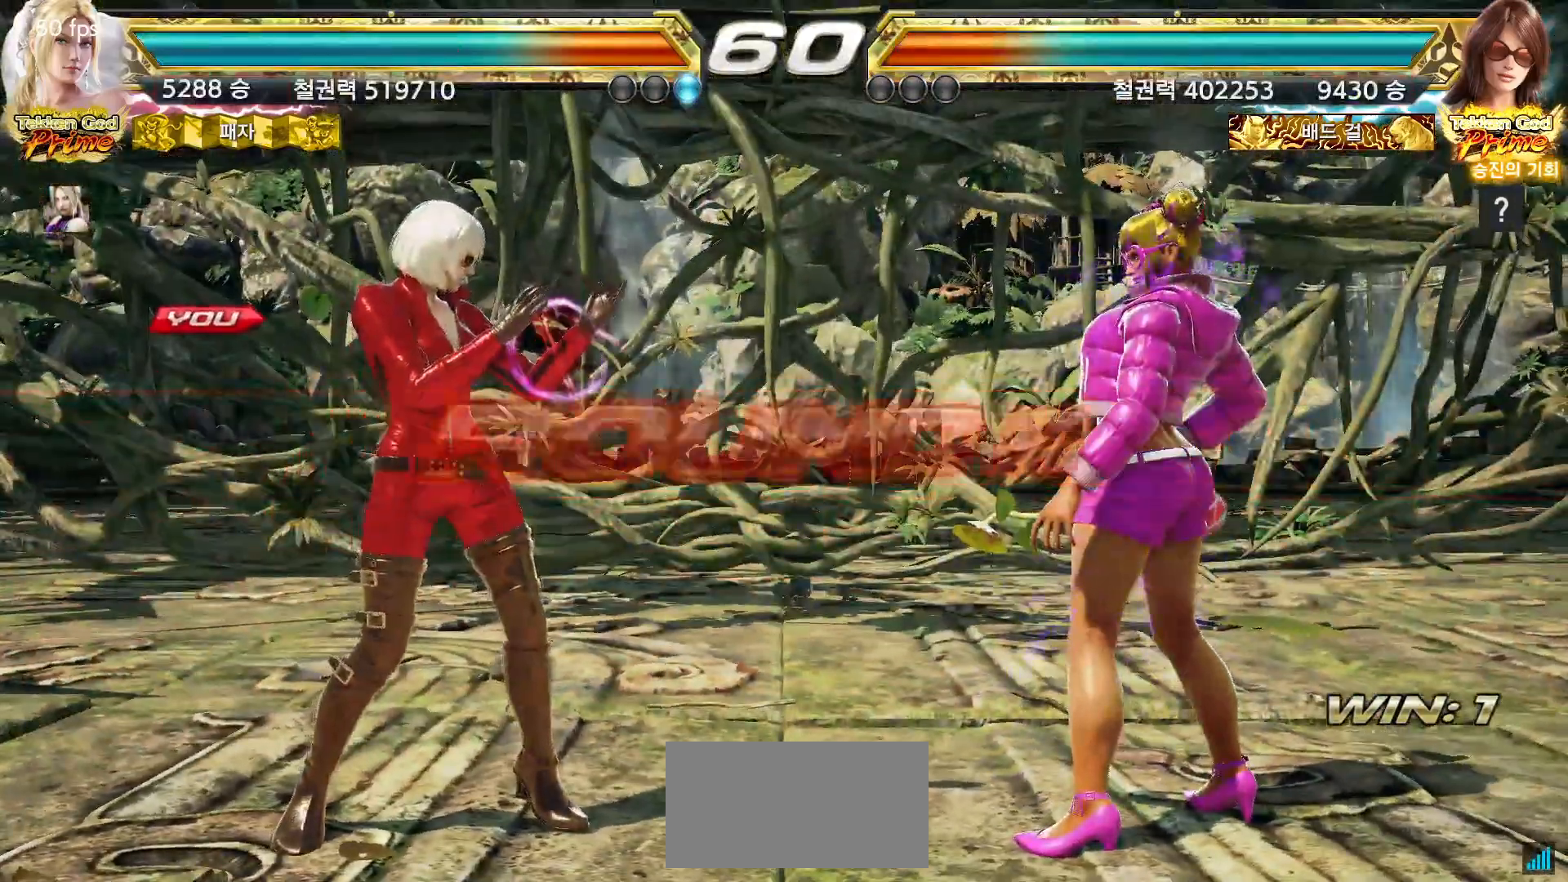
{"dt_ms": 500, "buttons": [], "left_stick": "center", "events": []}
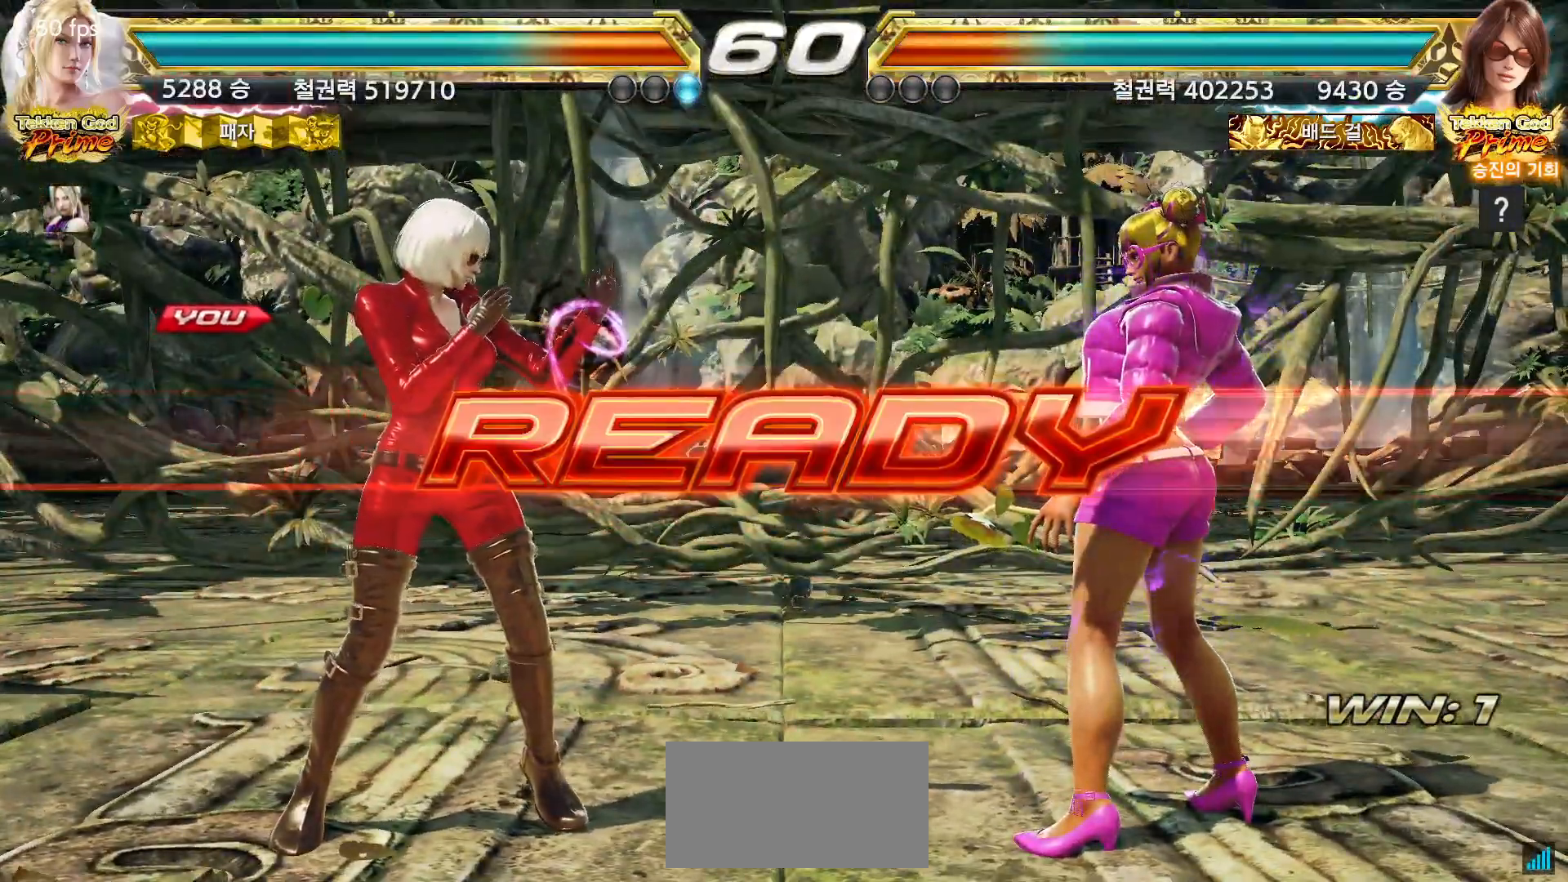
{"dt_ms": 500, "buttons": [], "left_stick": "center", "events": []}
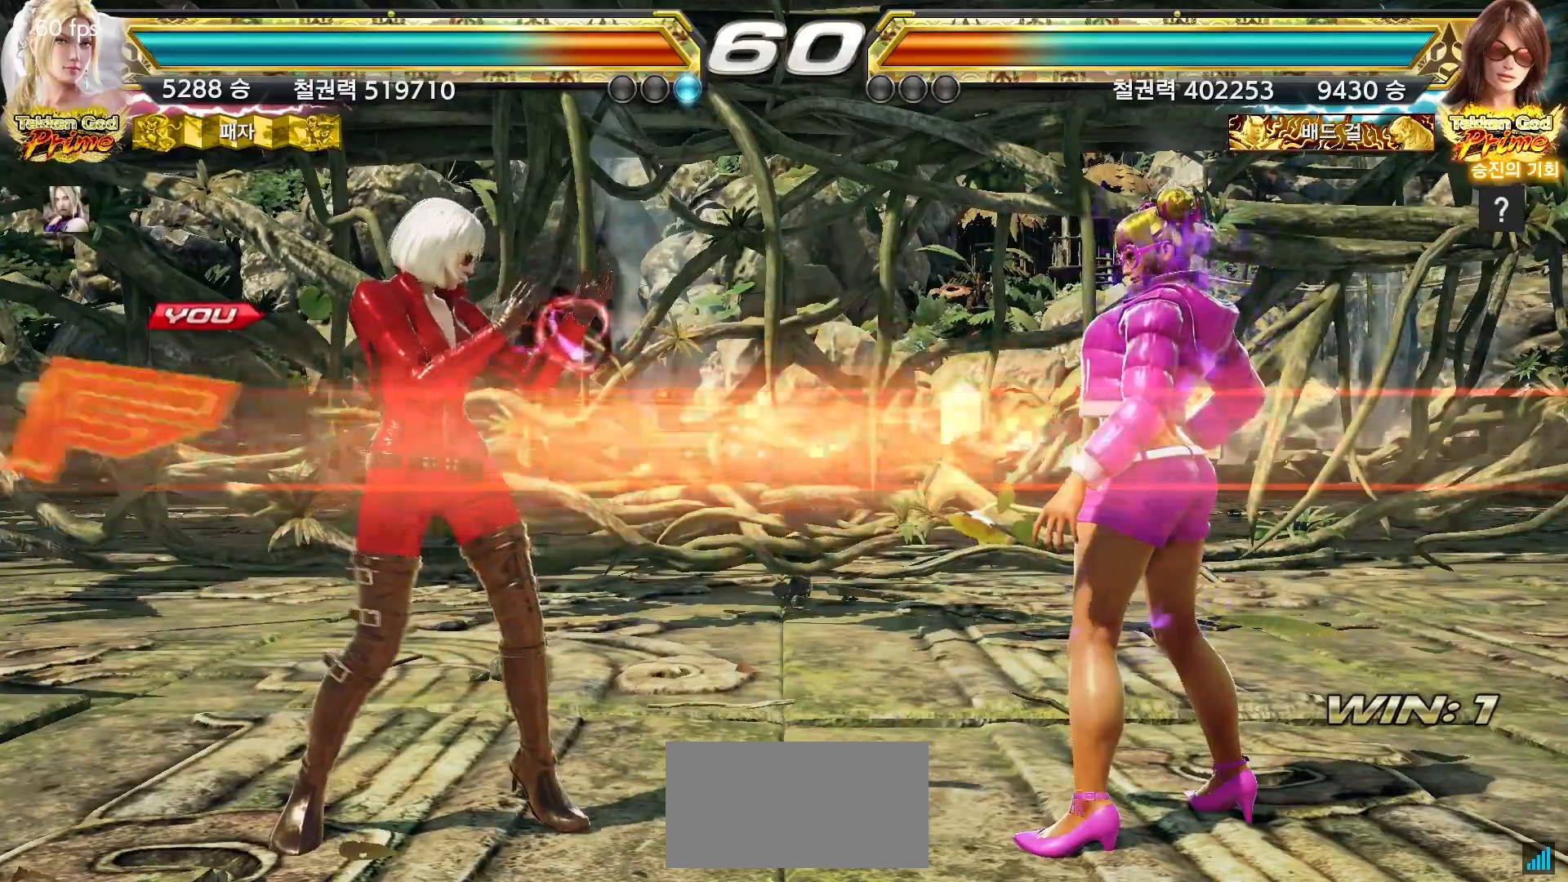
{"dt_ms": 500, "buttons": [], "left_stick": "center", "events": []}
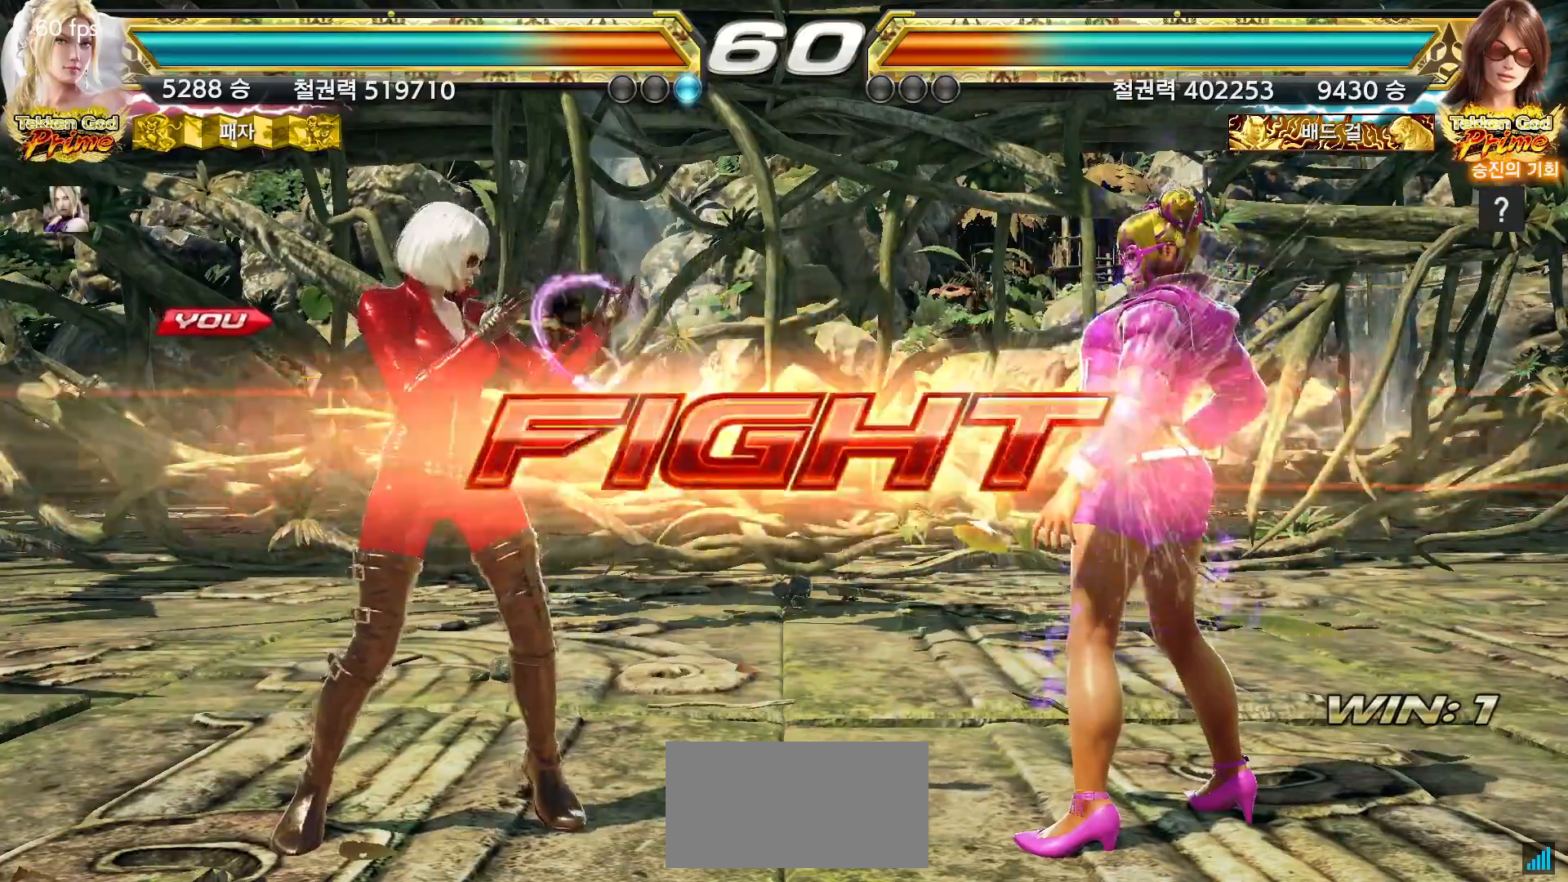
{"dt_ms": 500, "buttons": [], "left_stick": "center", "events": [[17, "left_stick", "down"], [83, "left_stick", "center"], [217, "left_stick", "left"], [450, "left_stick", "down"], [500, "left_stick", "center"]]}
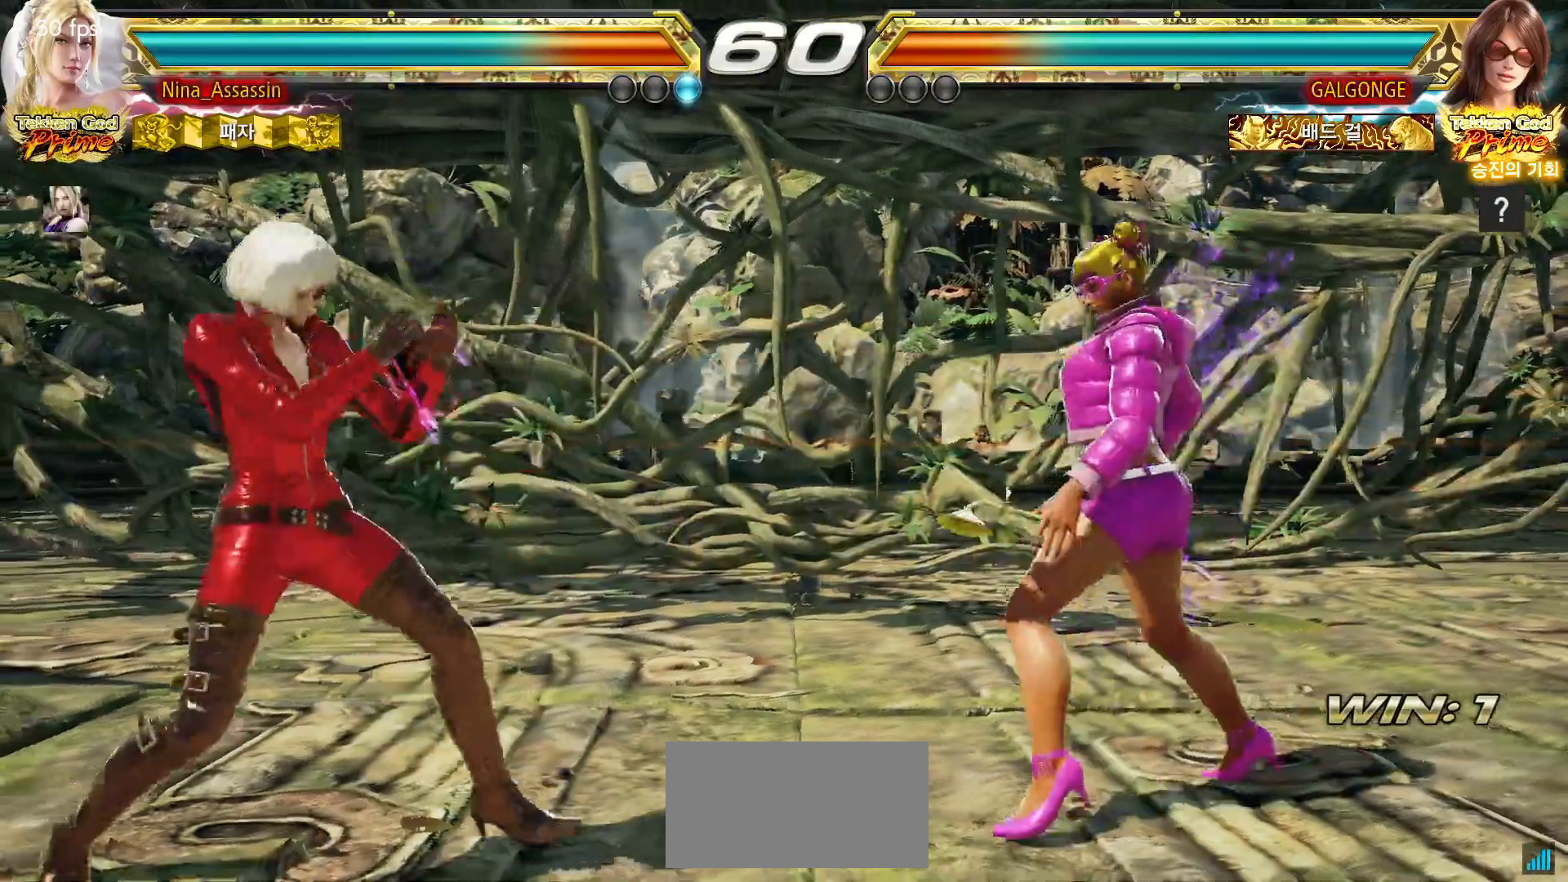
{"dt_ms": 500, "buttons": [], "left_stick": "down", "events": [[150, "left_stick", "left"], [200, "left_stick", "center"], [267, "left_stick", "left"], [383, "left_stick", "down"]]}
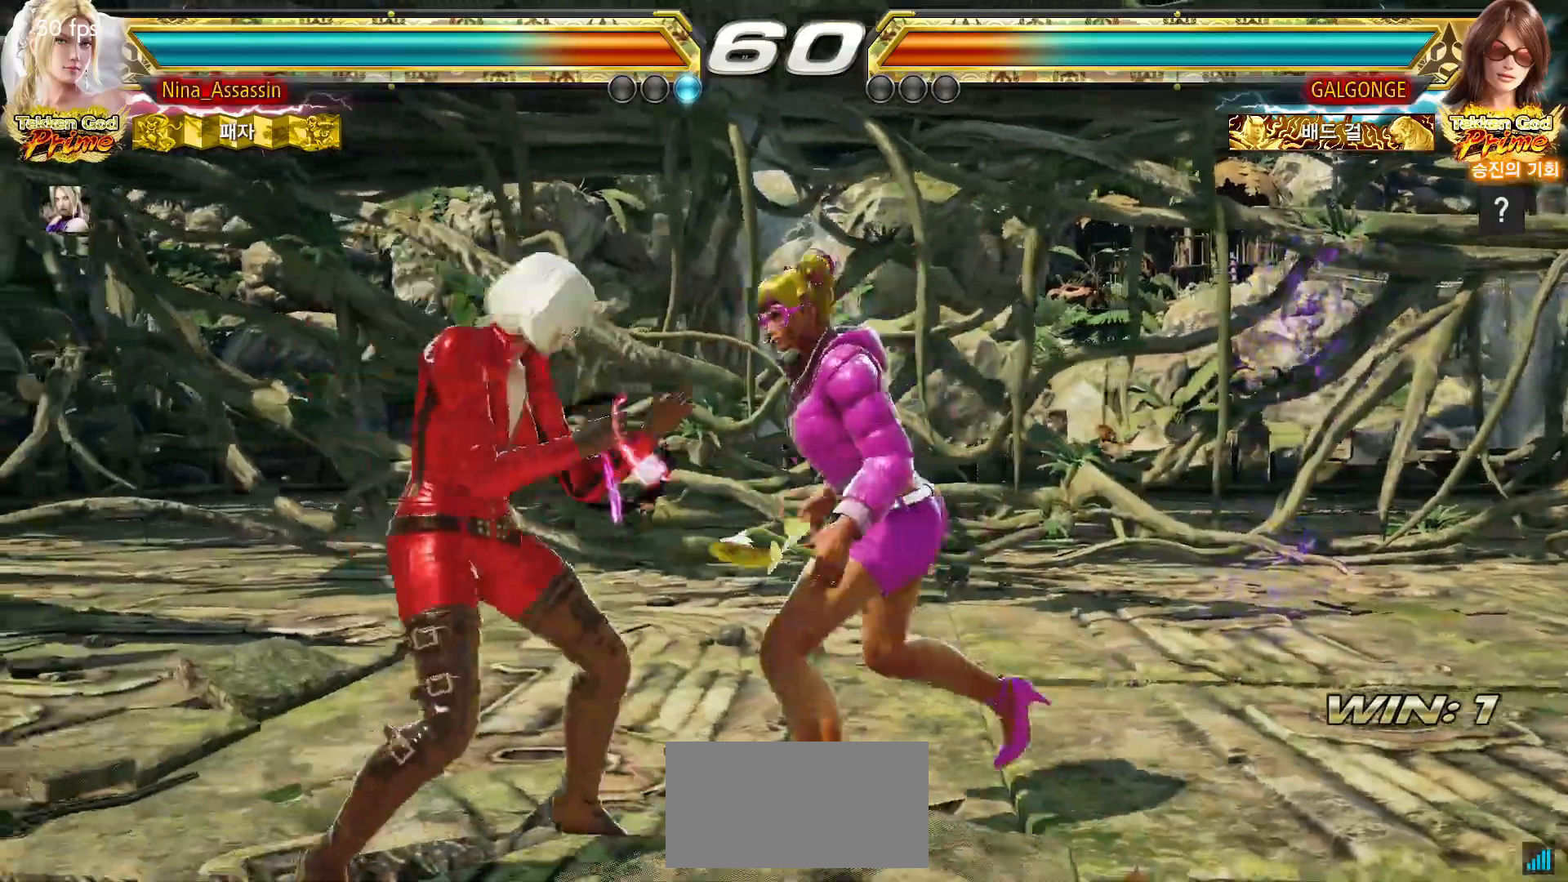
{"dt_ms": 500, "buttons": [], "left_stick": "center"}
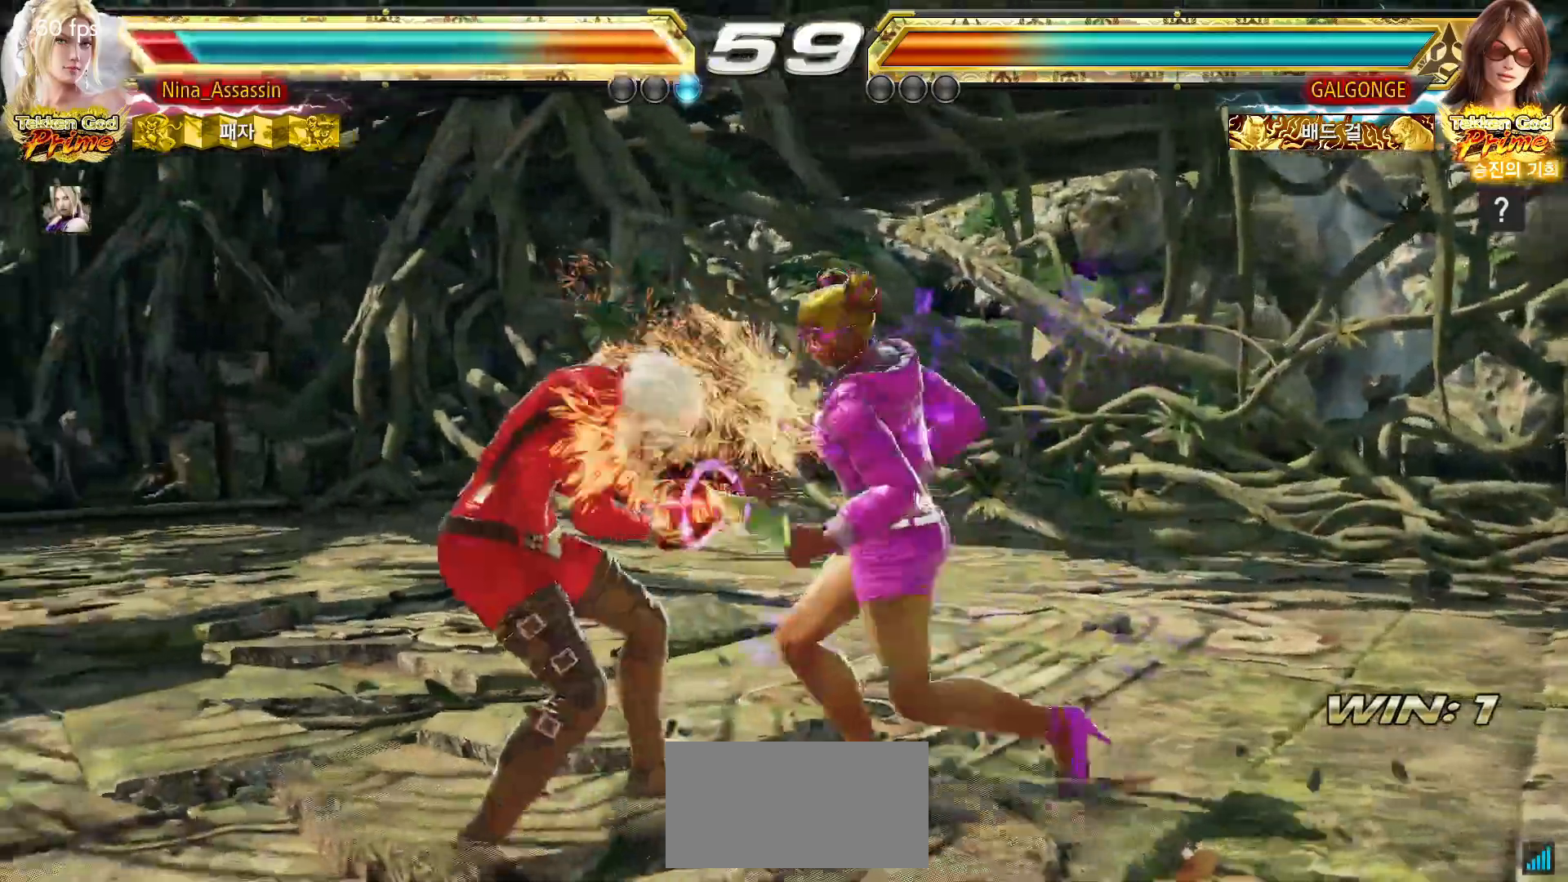
{"dt_ms": 500, "buttons": [], "left_stick": "left", "events": [[67, "left_stick", "left"]]}
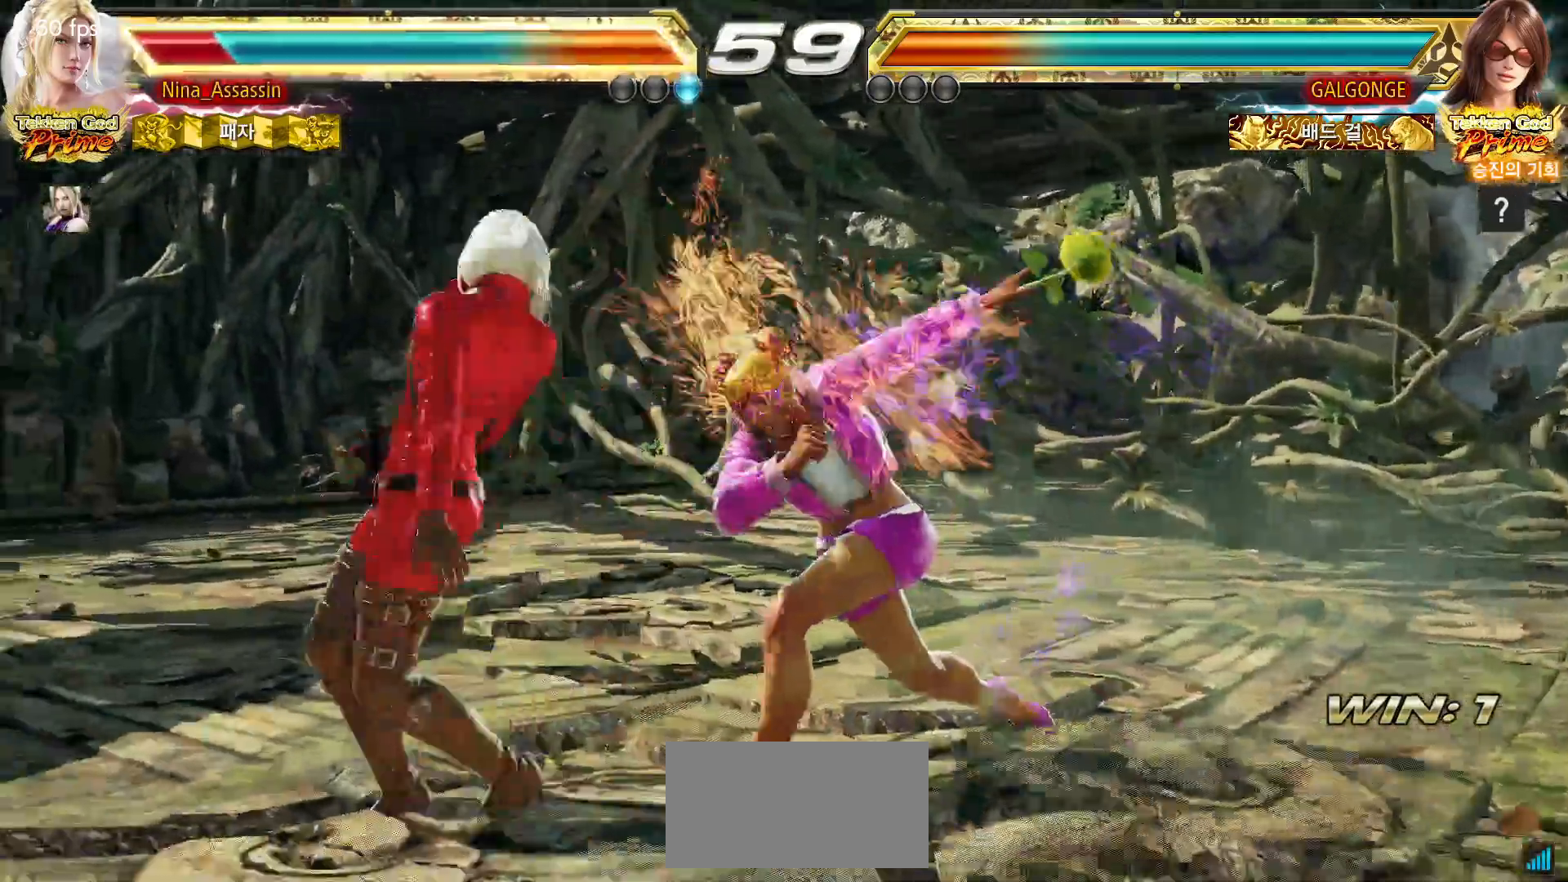
{"dt_ms": 500, "buttons": [], "left_stick": "left", "events": [[167, "left_stick", "center"], [333, "left_stick", "left"]]}
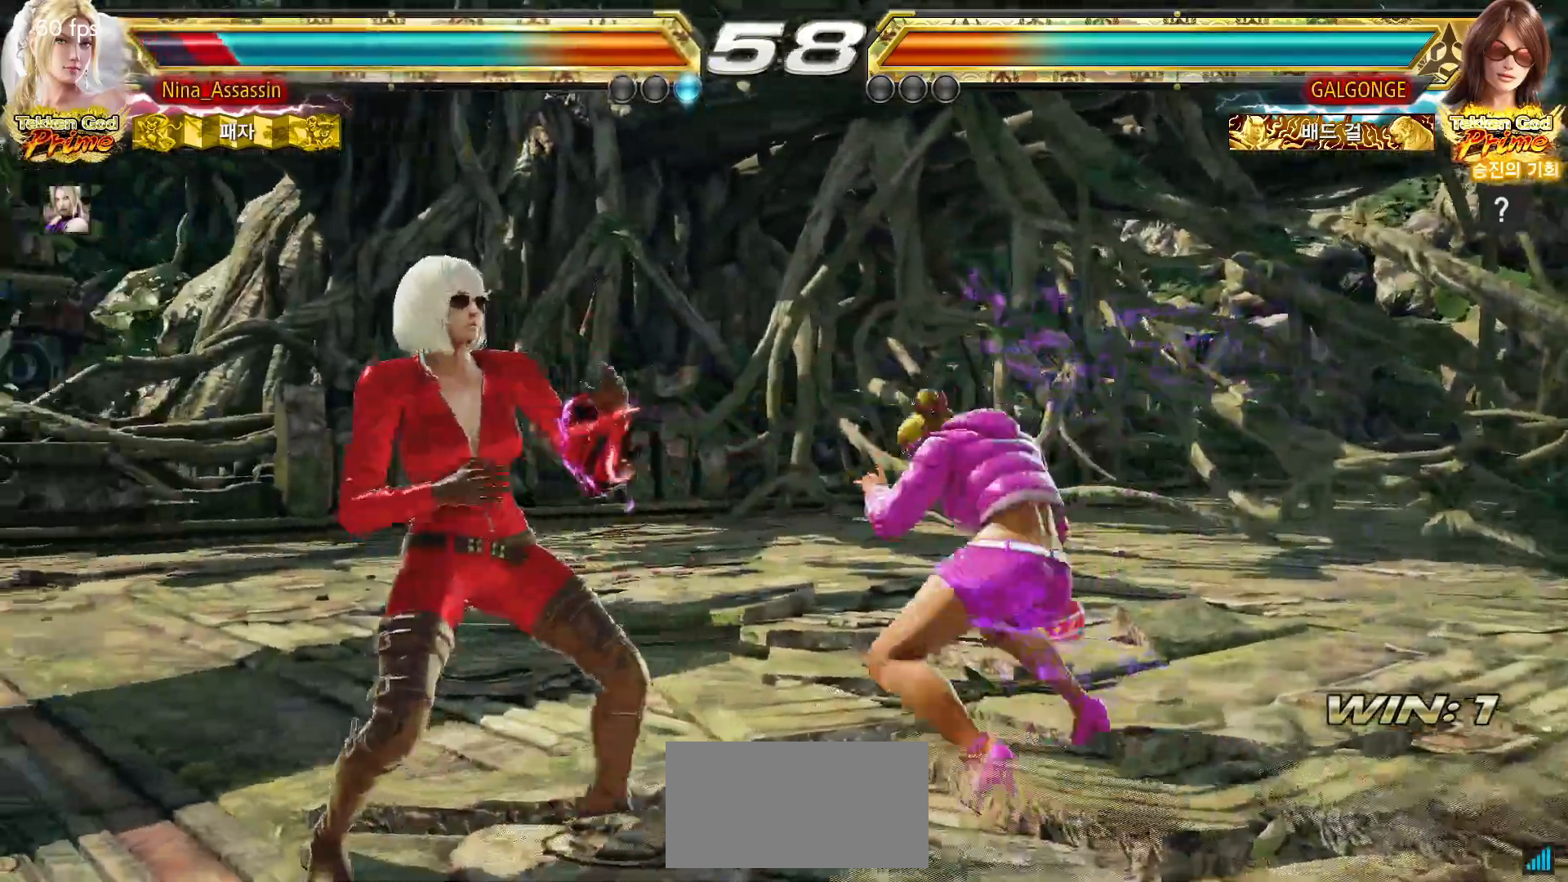
{"dt_ms": 500, "buttons": [], "left_stick": "center", "events": [[367, "left_stick", "center"], [417, "left_stick", "down"], [483, "left_stick", "center"]]}
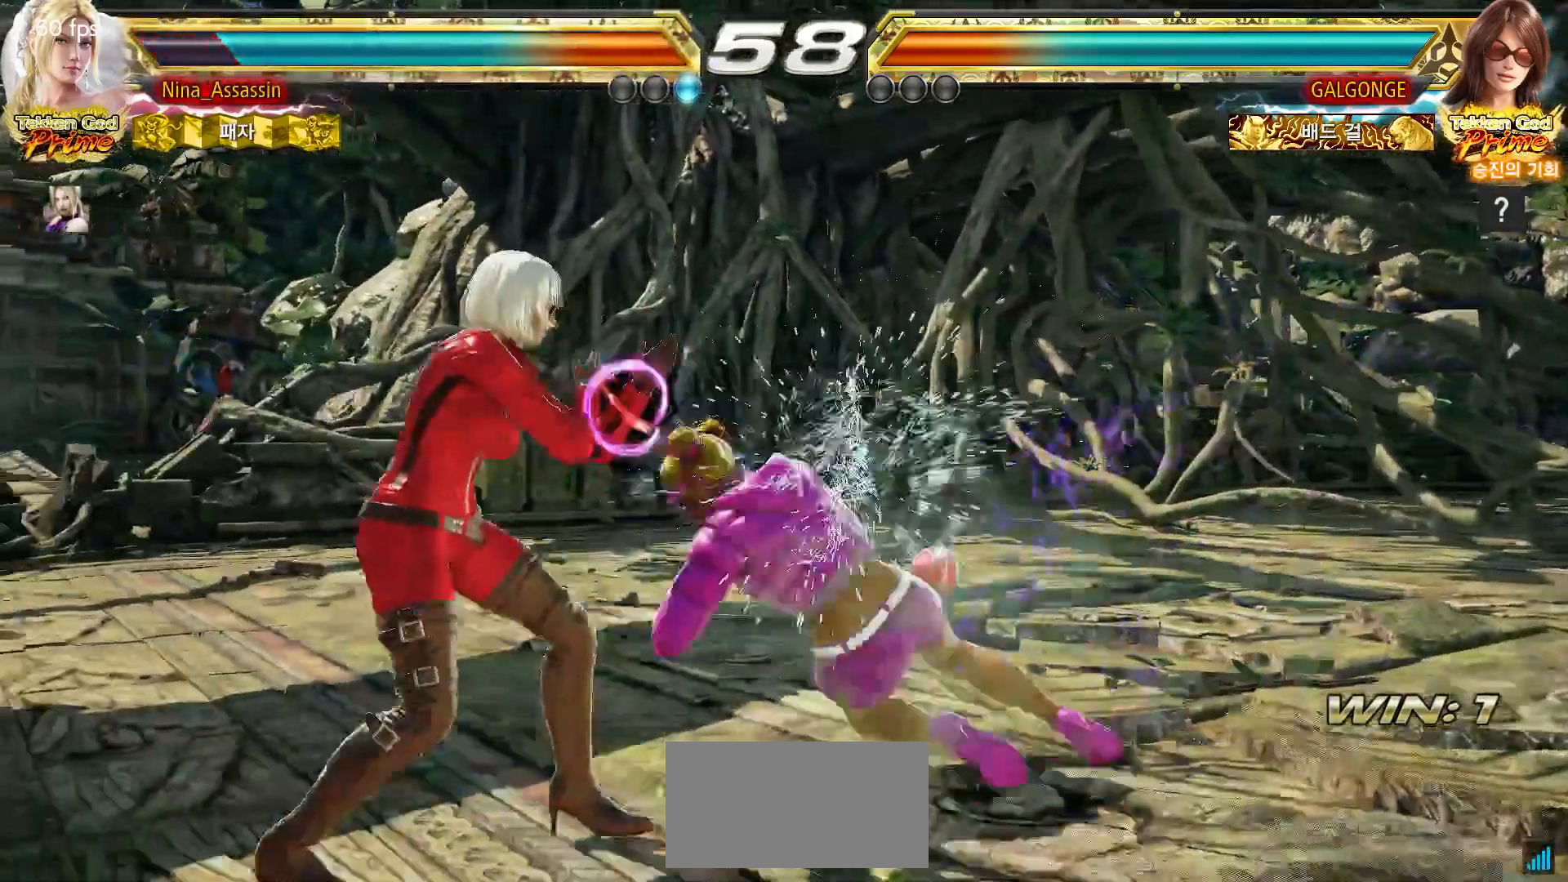
{"dt_ms": 500, "buttons": [], "left_stick": "down-right", "events": [[200, "left_stick", "left"], [500, "left_stick", "down-right"]]}
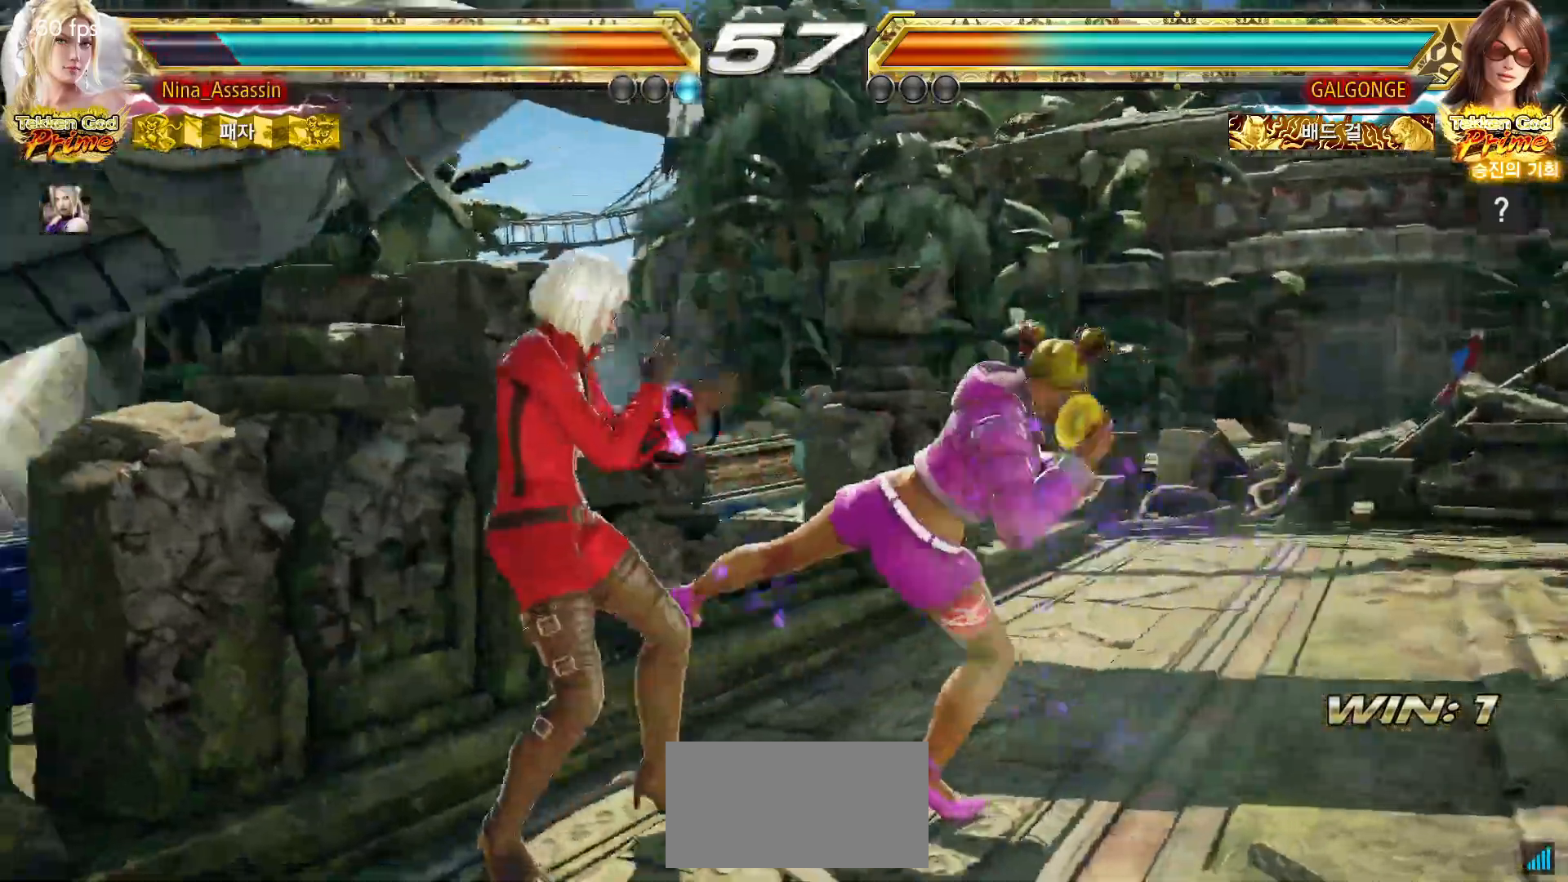
{"dt_ms": 500, "buttons": [], "left_stick": "center"}
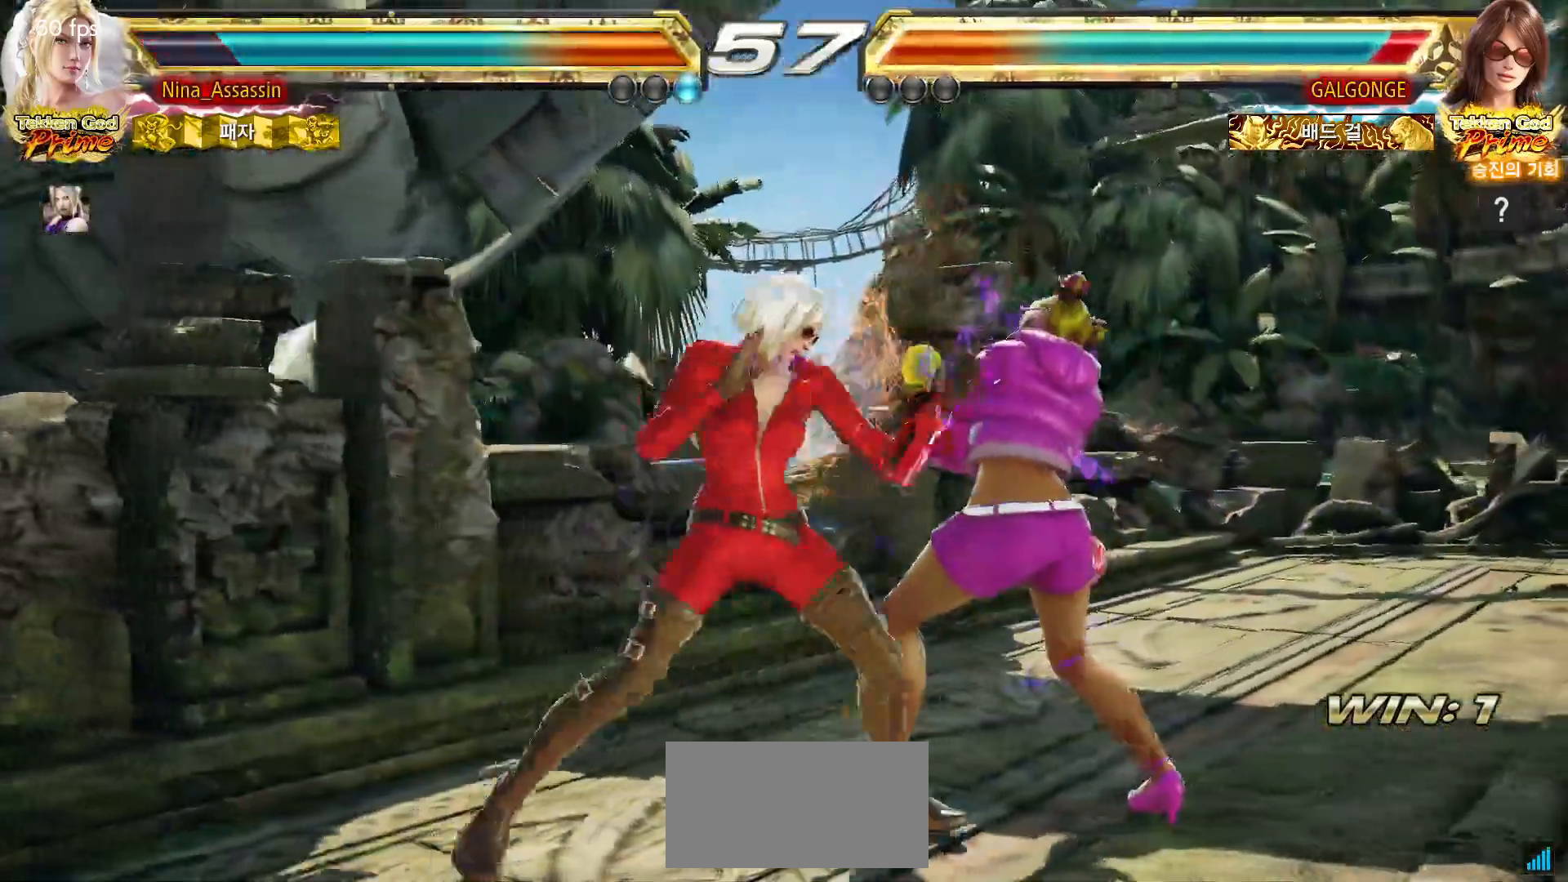
{"dt_ms": 500, "buttons": [], "left_stick": "left"}
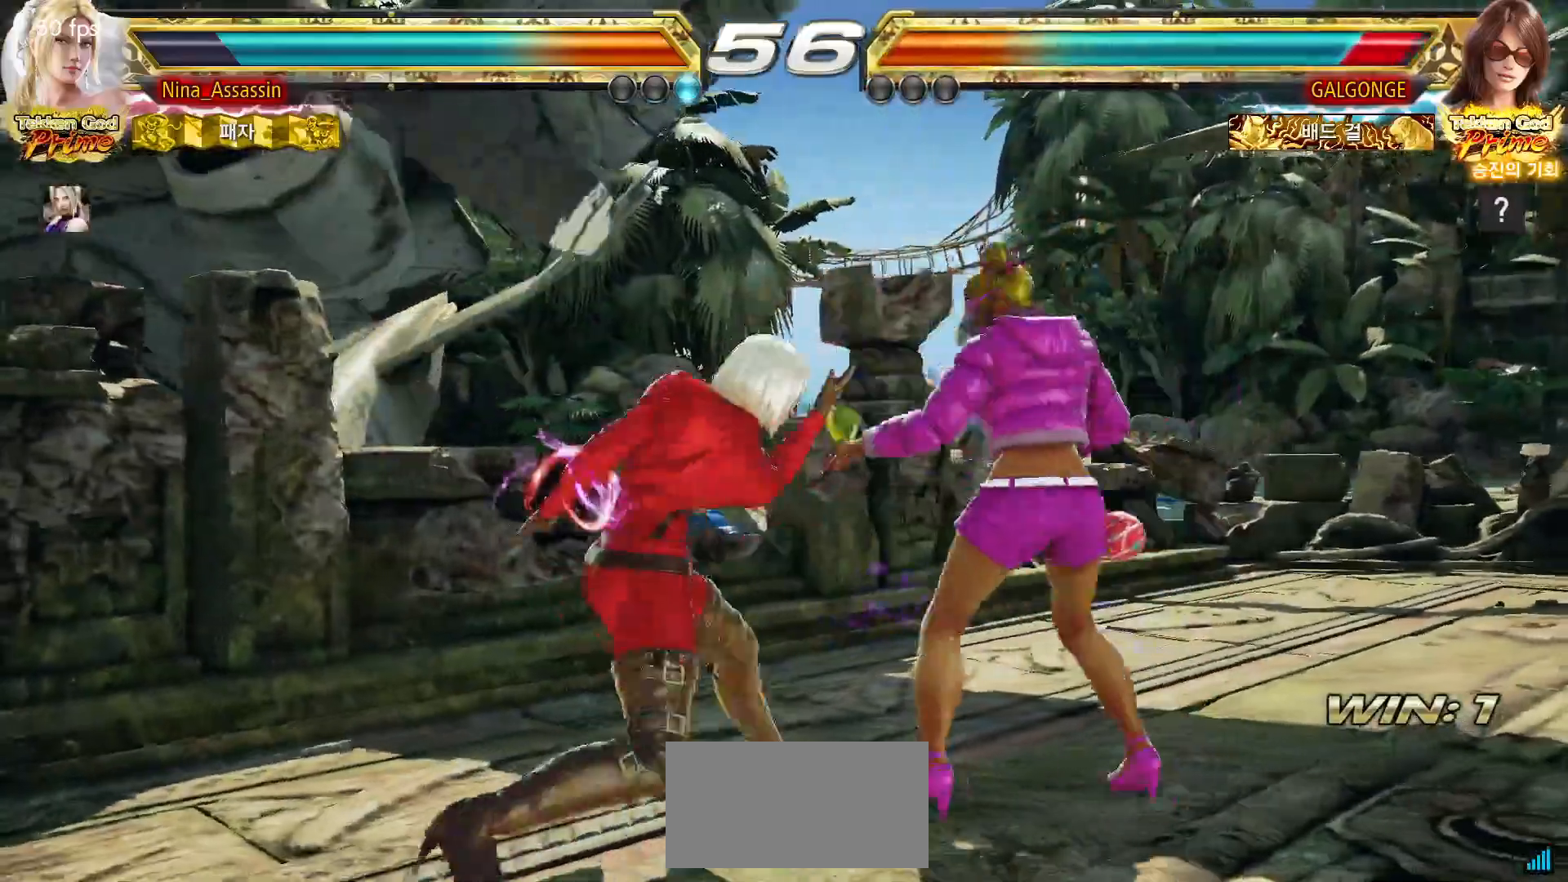
{"dt_ms": 1000, "buttons": [], "left_stick": "left"}